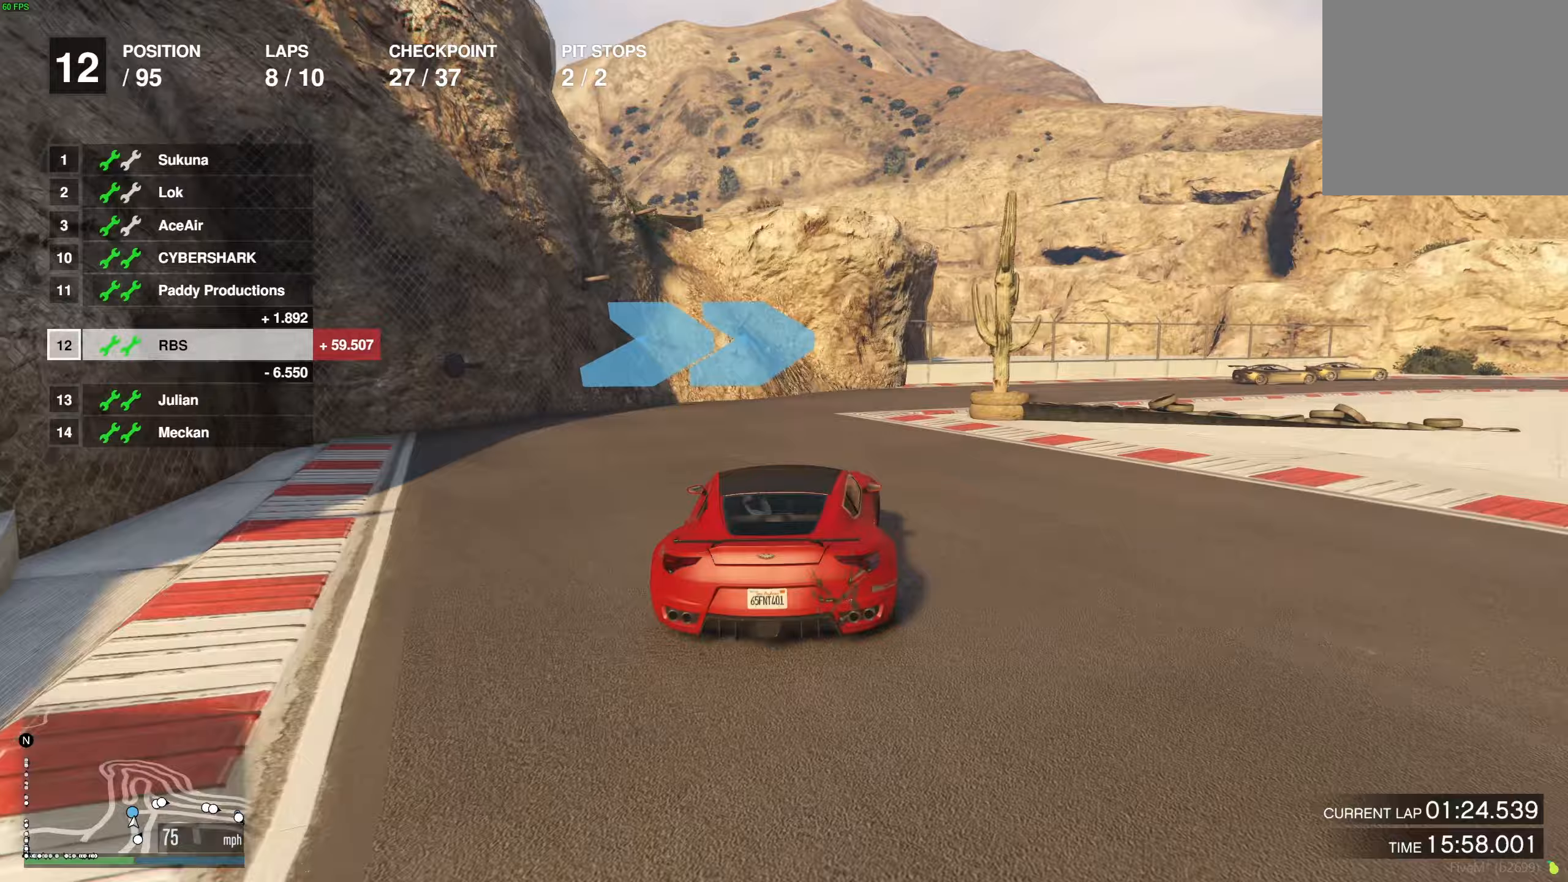
Gameplay with a controller (Xbox layout); each line is a JSON object with the inputs held at the frame after it. "events" lists button and stick changes between this image and that frame as [ms after this image, input, new state], when the widget could be followed in between.
{"buttons": ["R2"], "left_stick": "up-right", "right_stick": "center", "events": [[150, "R2", "down"], [233, "R2", "up"], [317, "R2", "down"], [333, "left_stick", "up-right"], [450, "R2", "up"], [500, "R2", "down"]]}
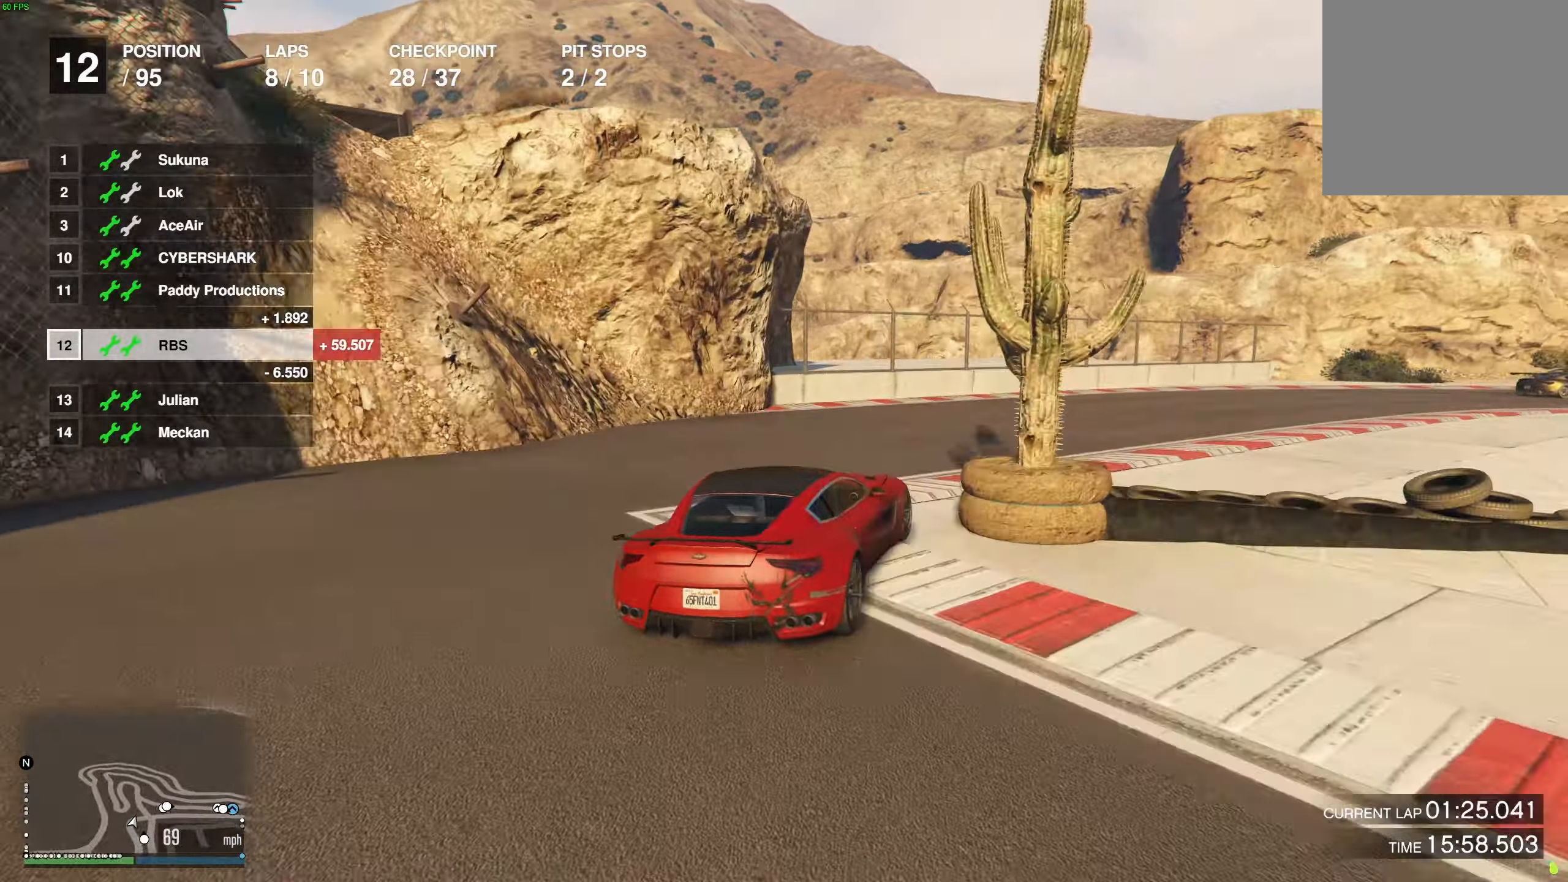
{"buttons": ["R2"], "left_stick": "right", "right_stick": "center", "events": [[33, "left_stick", "center"], [100, "left_stick", "right"], [217, "left_stick", "left"], [283, "left_stick", "right"]]}
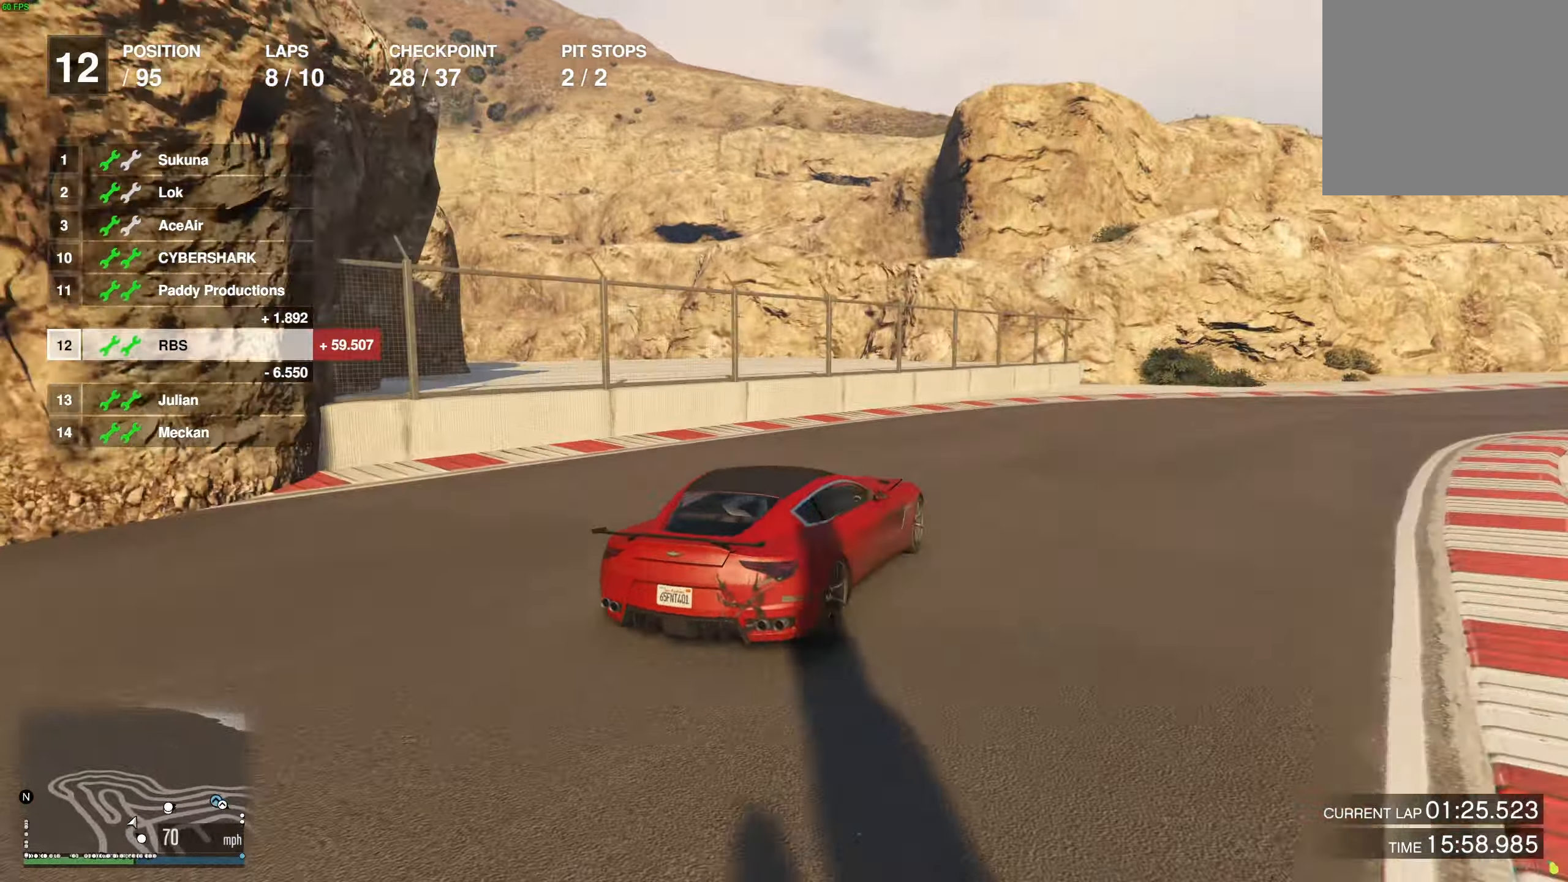
{"buttons": ["R2"], "left_stick": "right", "right_stick": "center", "events": [[317, "left_stick", "left"], [367, "left_stick", "center"], [417, "left_stick", "right"]]}
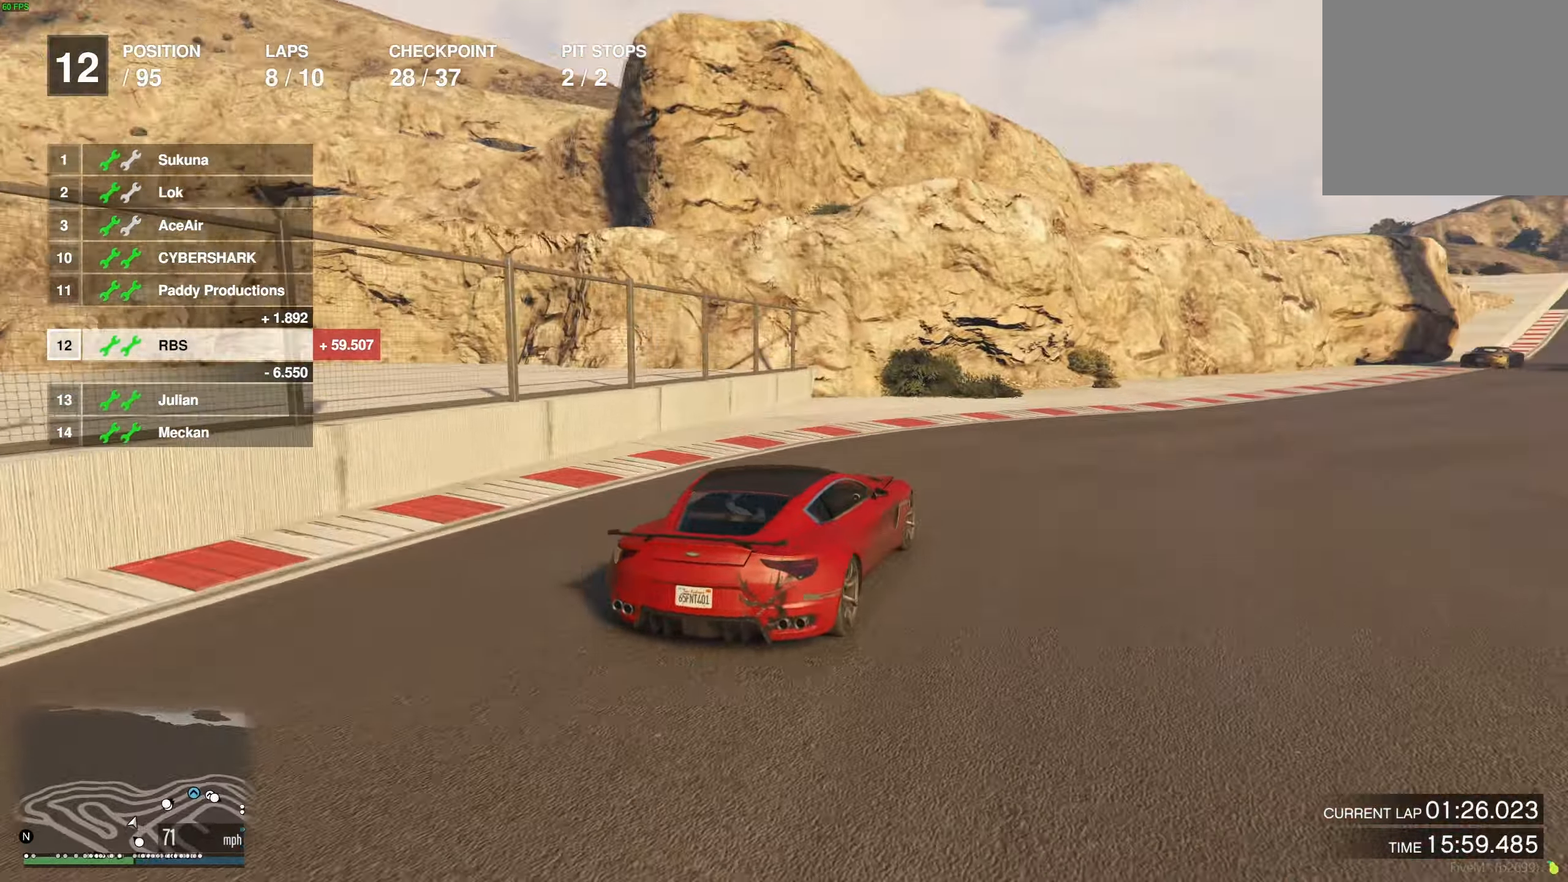
{"buttons": ["R2"], "left_stick": "right", "right_stick": "center", "events": [[17, "left_stick", "center"], [83, "left_stick", "right"], [367, "left_stick", "center"], [450, "left_stick", "right"]]}
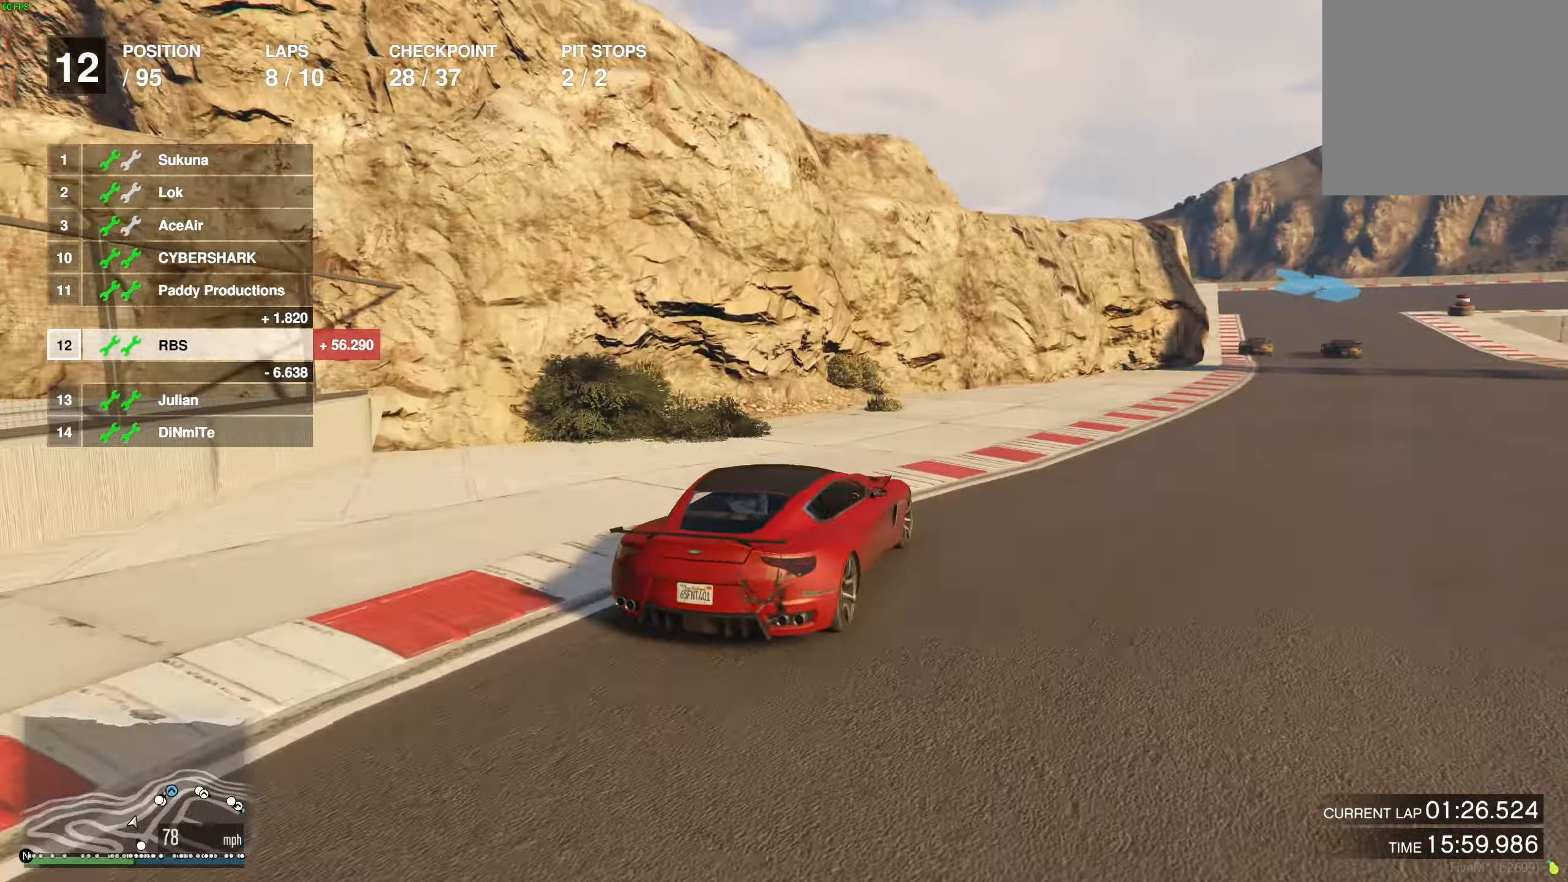
{"buttons": ["R2"], "left_stick": "center", "right_stick": "center", "events": [[117, "left_stick", "center"], [167, "left_stick", "right"], [283, "left_stick", "center"], [367, "left_stick", "right"], [467, "left_stick", "center"]]}
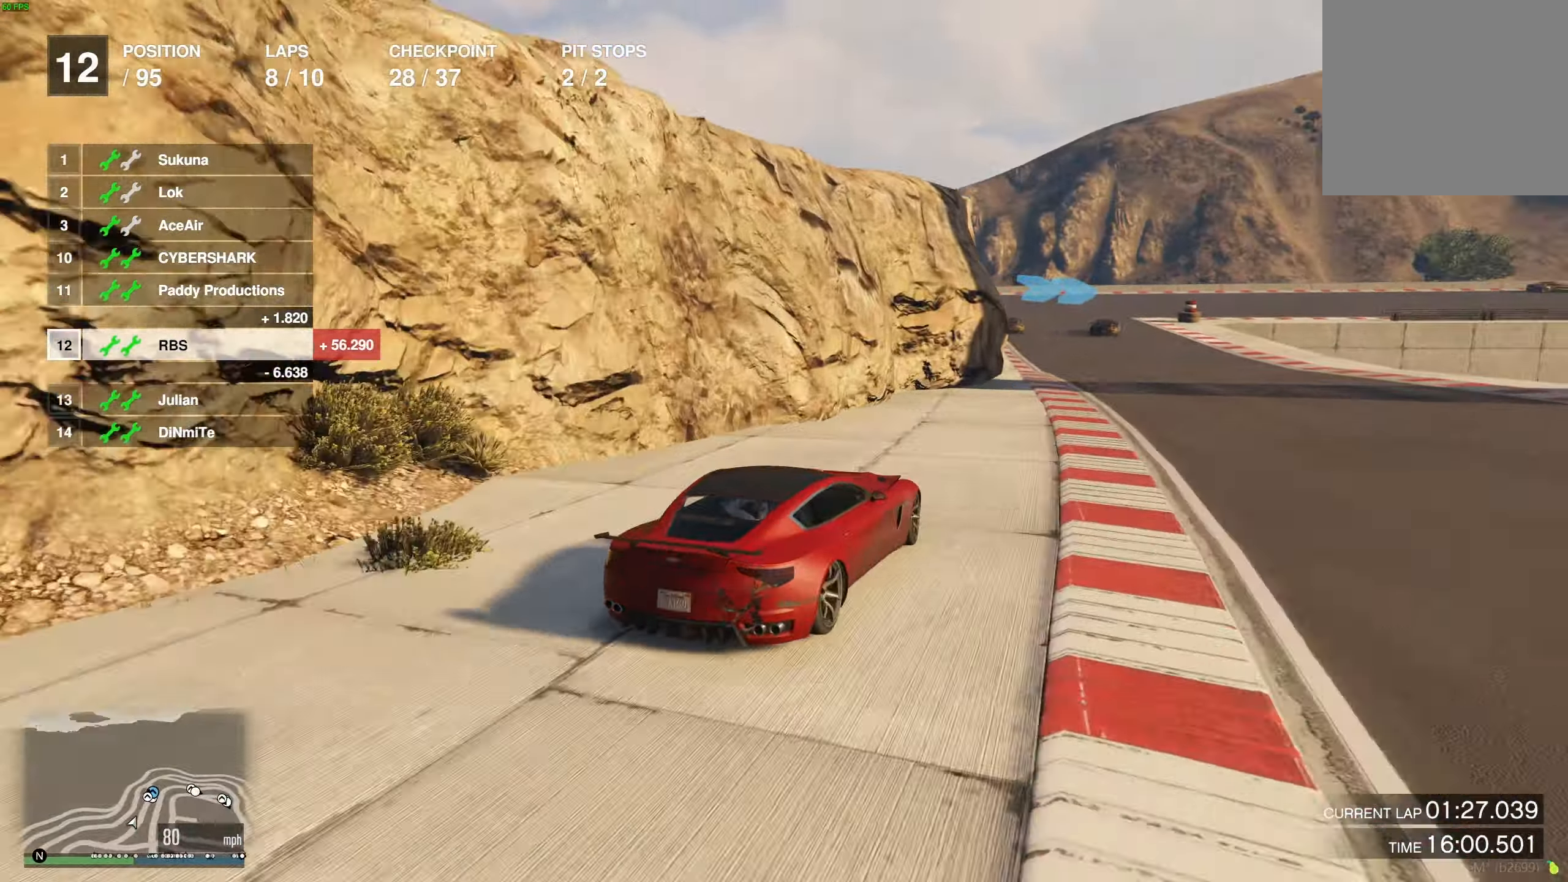
{"buttons": ["R2"], "left_stick": "left", "right_stick": "center", "events": [[50, "left_stick", "right"], [200, "left_stick", "center"], [267, "left_stick", "left"]]}
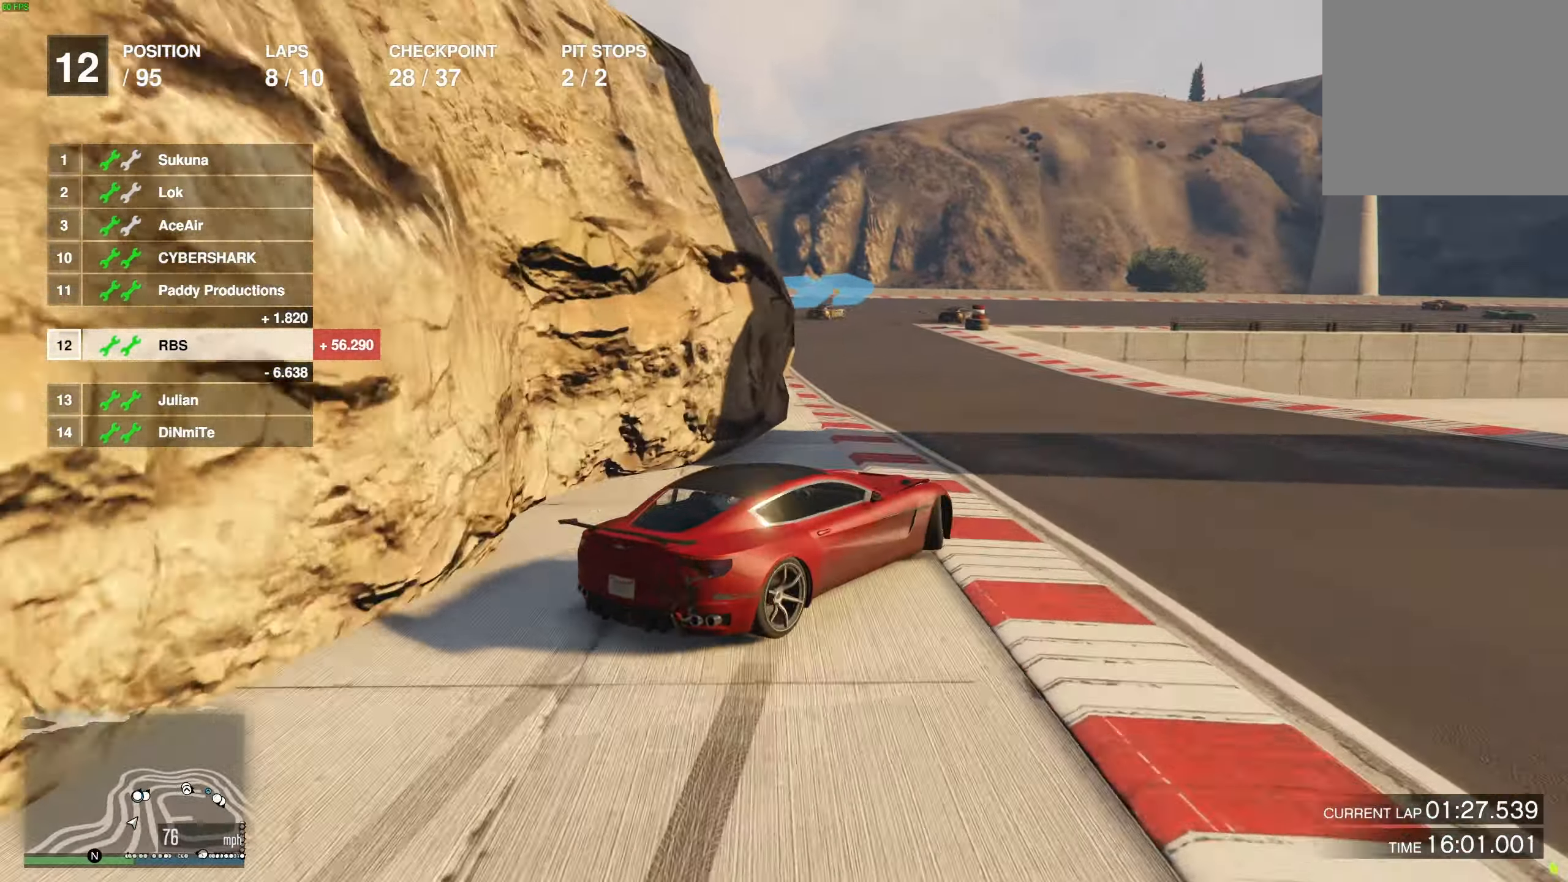
{"buttons": ["R2"], "left_stick": "left", "right_stick": "center", "events": [[67, "left_stick", "center"], [450, "left_stick", "left"]]}
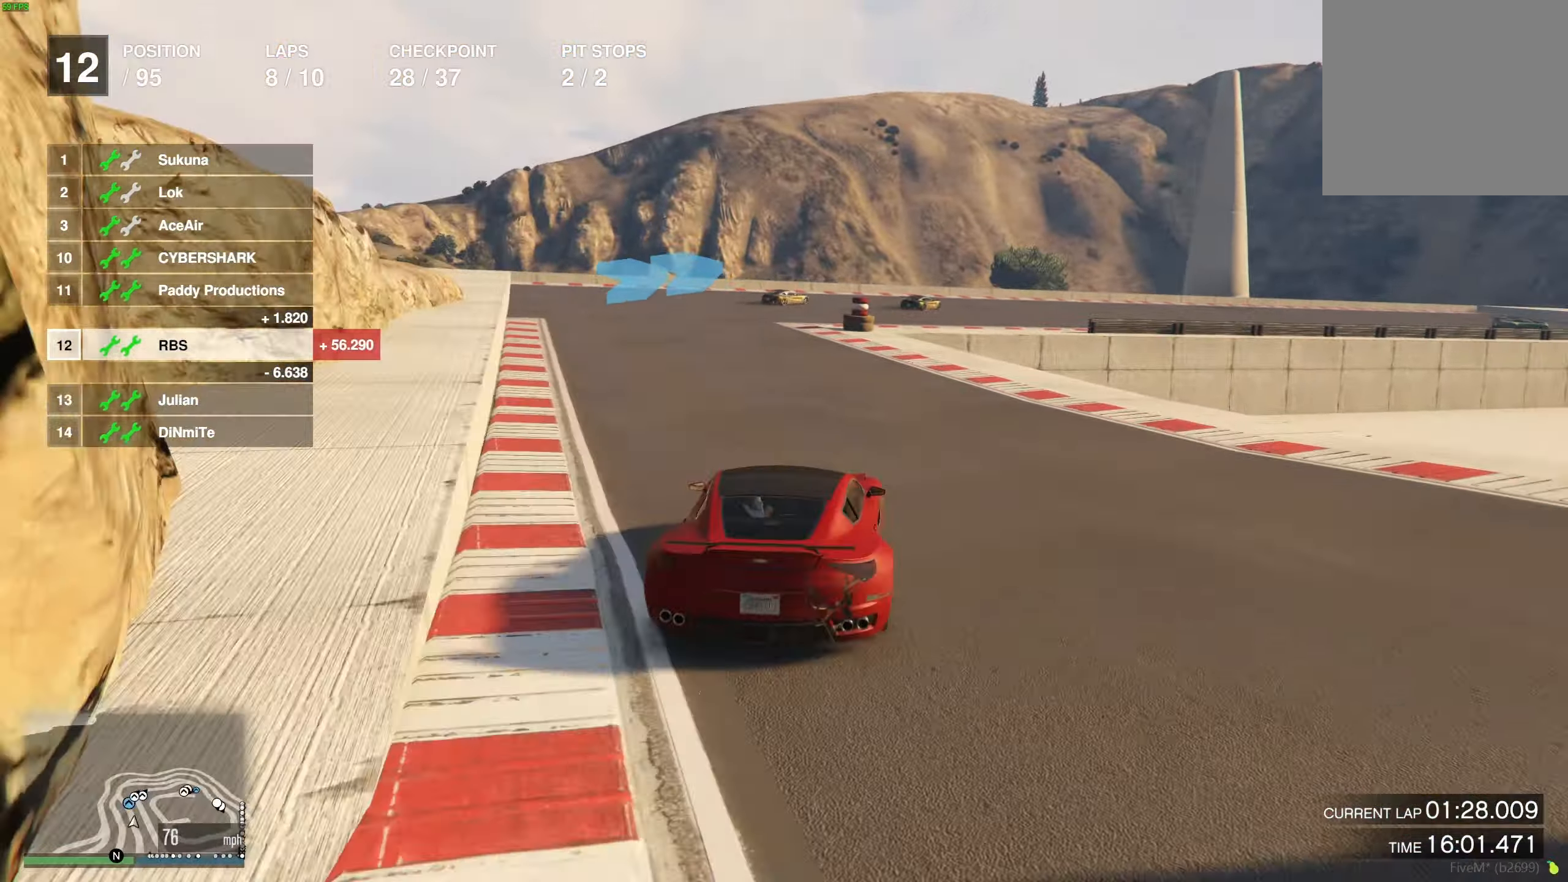
{"buttons": ["R2"], "left_stick": "right", "right_stick": "center", "events": [[83, "left_stick", "center"], [133, "left_stick", "left"], [233, "left_stick", "center"], [283, "left_stick", "right"]]}
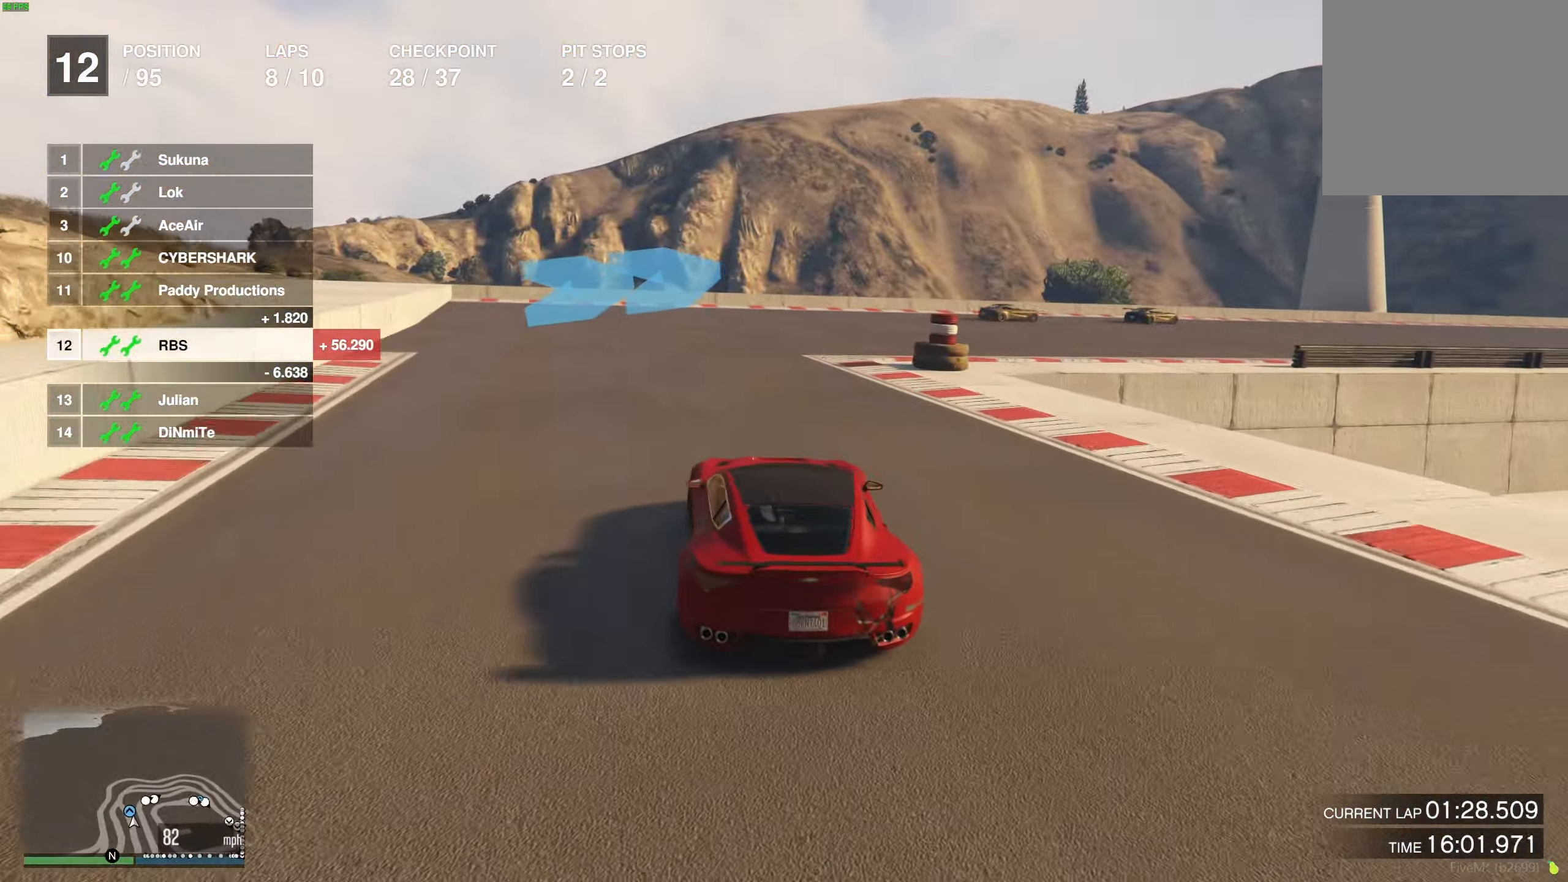
{"buttons": ["R2"], "left_stick": "right", "right_stick": "center", "events": [[17, "left_stick", "center"], [83, "left_stick", "right"], [333, "left_stick", "center"], [383, "left_stick", "right"]]}
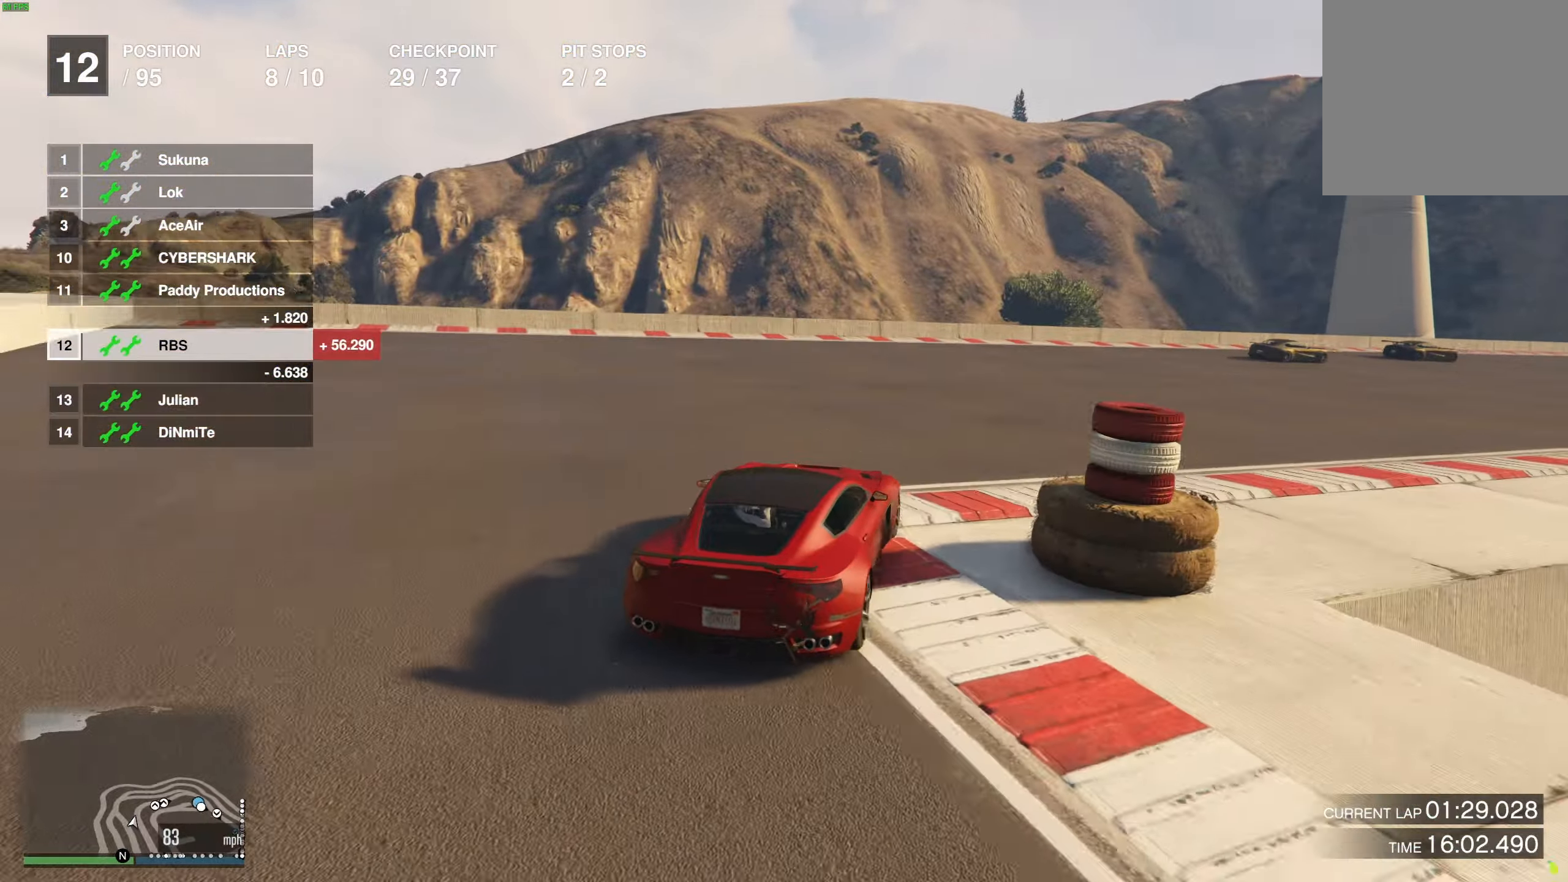
{"buttons": ["R2"], "left_stick": "right", "right_stick": "center", "events": [[17, "left_stick", "center"], [67, "left_stick", "right"], [200, "left_stick", "center"], [300, "left_stick", "right"]]}
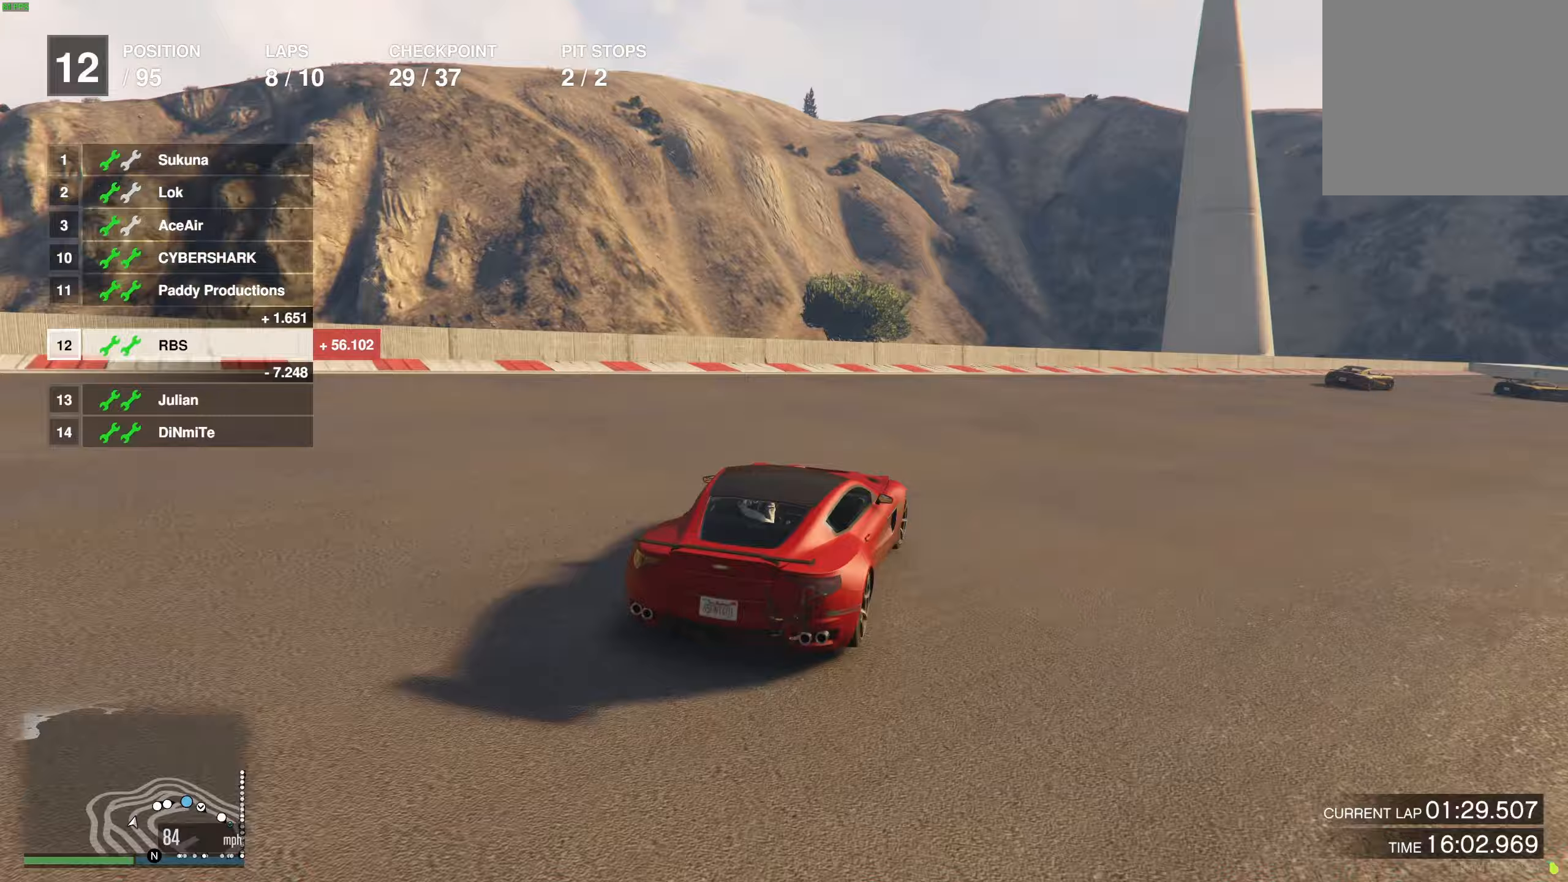
{"buttons": ["R2"], "left_stick": "right", "right_stick": "center", "events": [[200, "left_stick", "center"], [250, "left_stick", "right"]]}
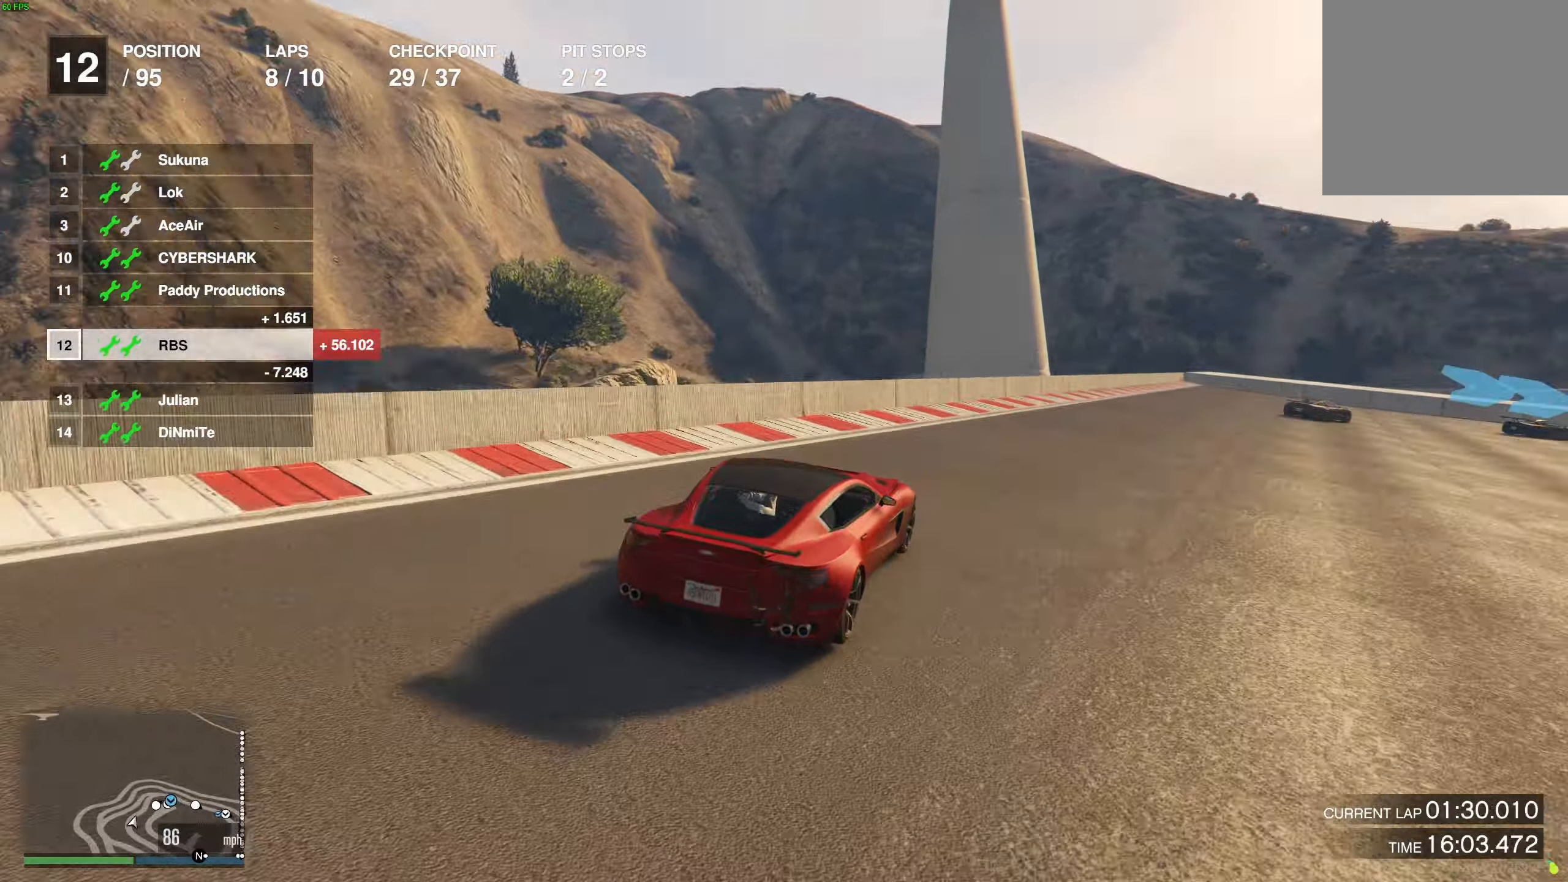
{"buttons": ["R2"], "left_stick": "right", "right_stick": "center", "events": [[83, "left_stick", "center"], [167, "left_stick", "right"]]}
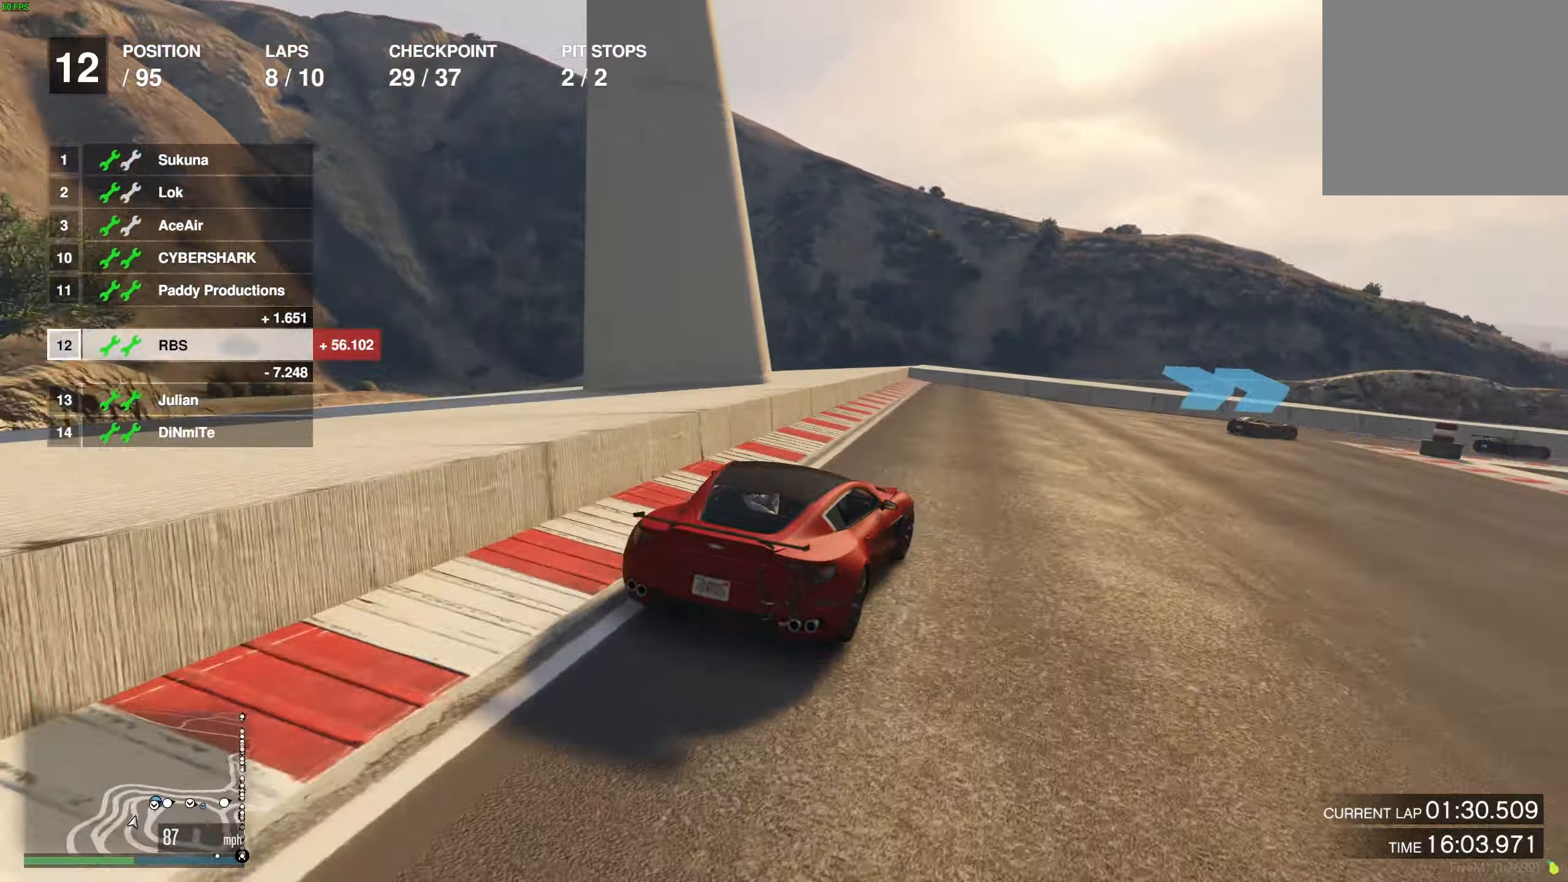
{"buttons": ["R2"], "left_stick": "right", "right_stick": "center", "events": [[17, "R2", "up"], [83, "R2", "down"], [217, "left_stick", "center"], [283, "left_stick", "right"], [433, "left_stick", "center"], [483, "left_stick", "right"]]}
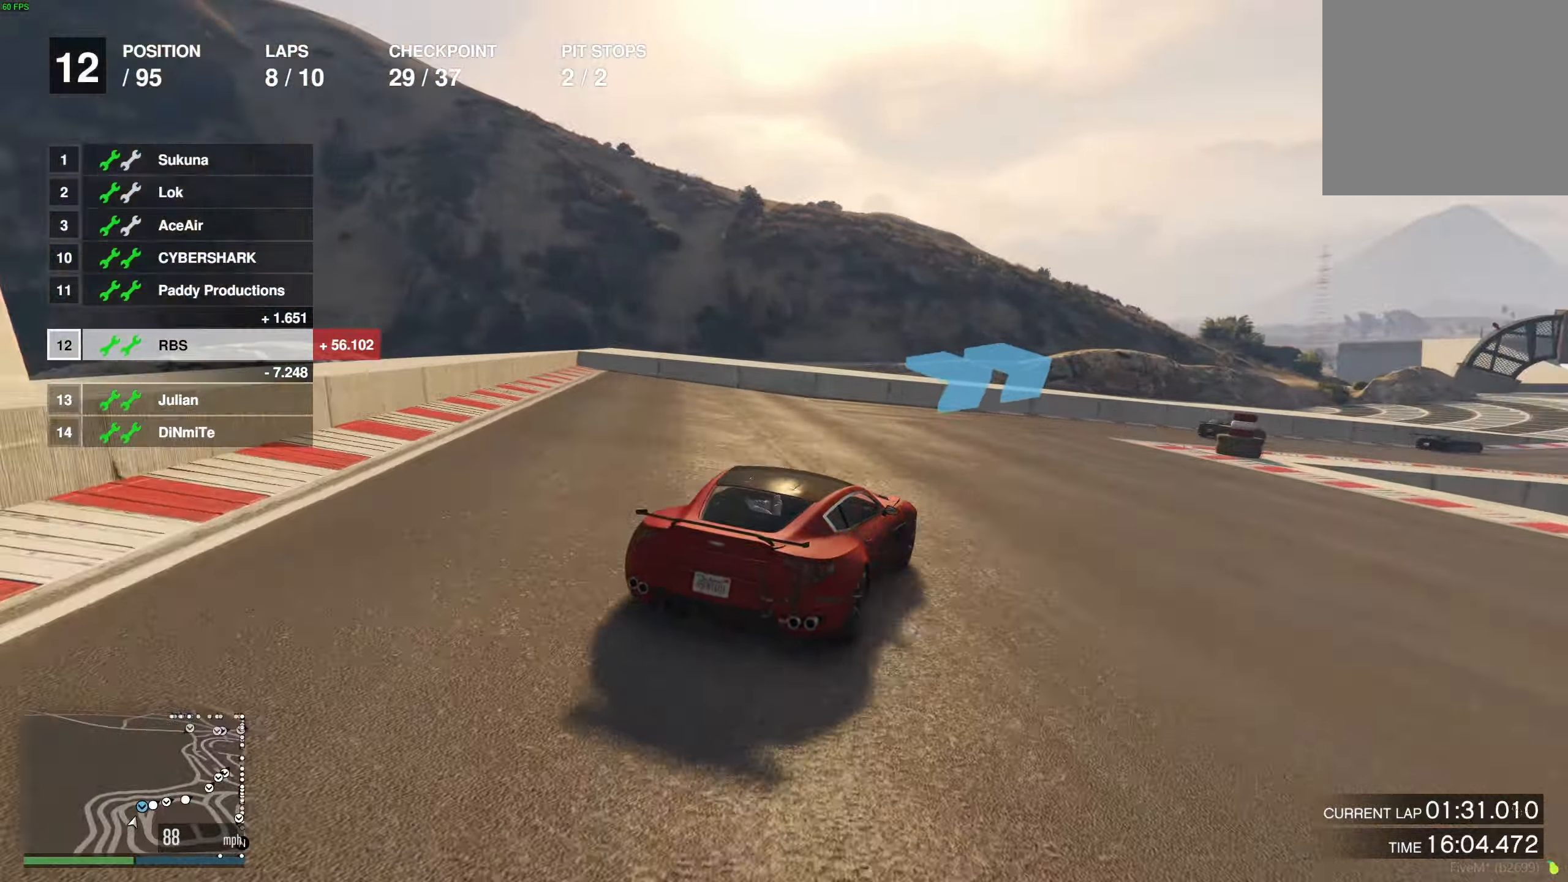
{"buttons": ["R2"], "left_stick": "right", "right_stick": "center", "events": [[350, "left_stick", "center"], [417, "left_stick", "right"]]}
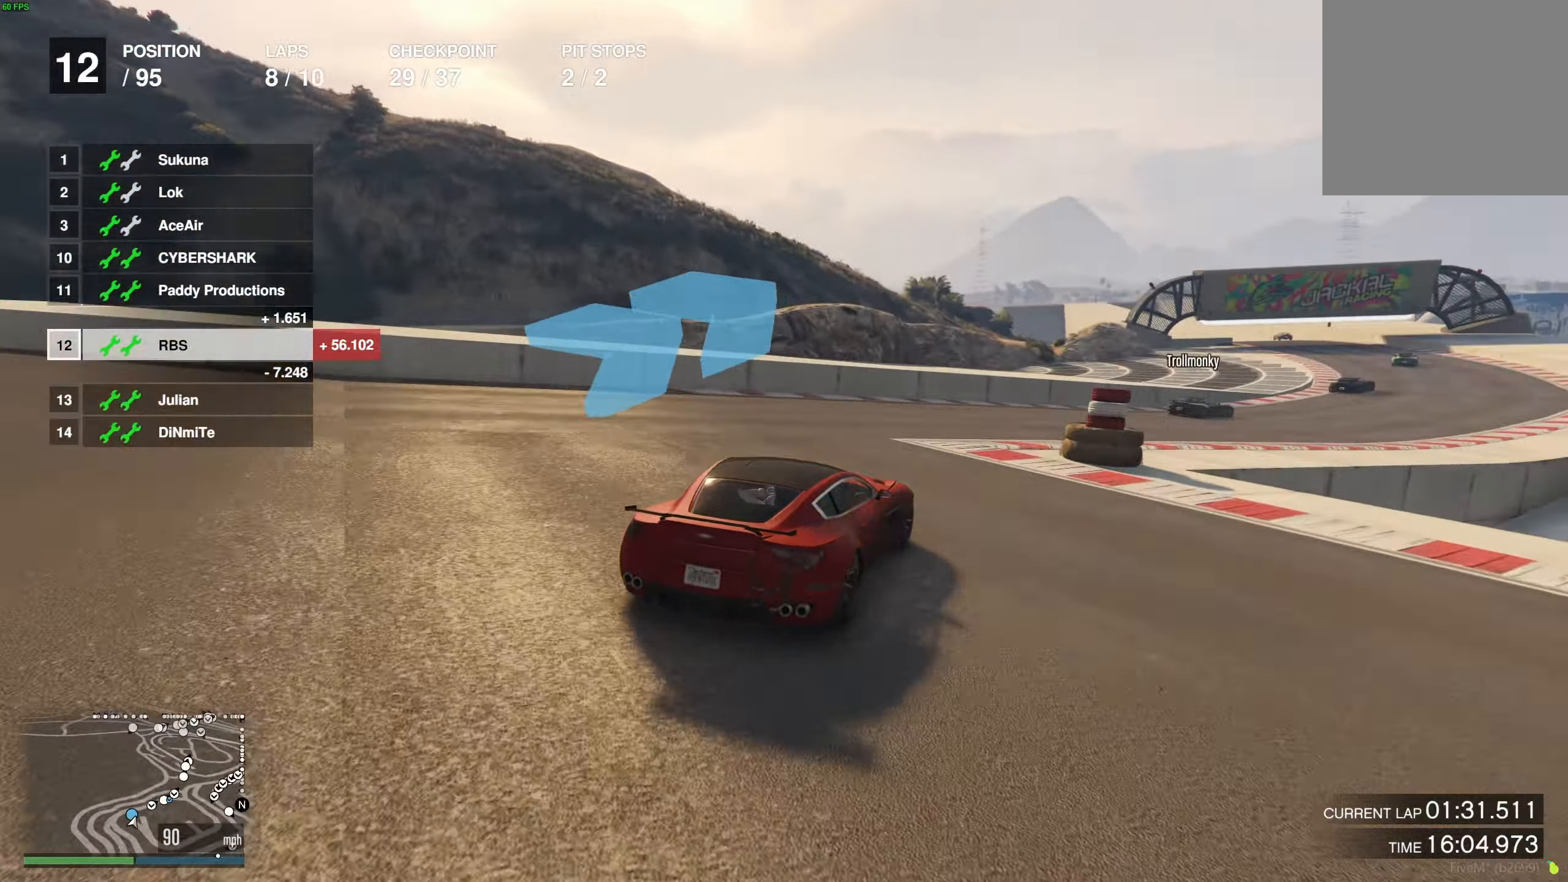
{"buttons": ["R2"], "left_stick": "center", "right_stick": "center", "events": [[267, "left_stick", "center"], [317, "left_stick", "right"], [433, "left_stick", "center"]]}
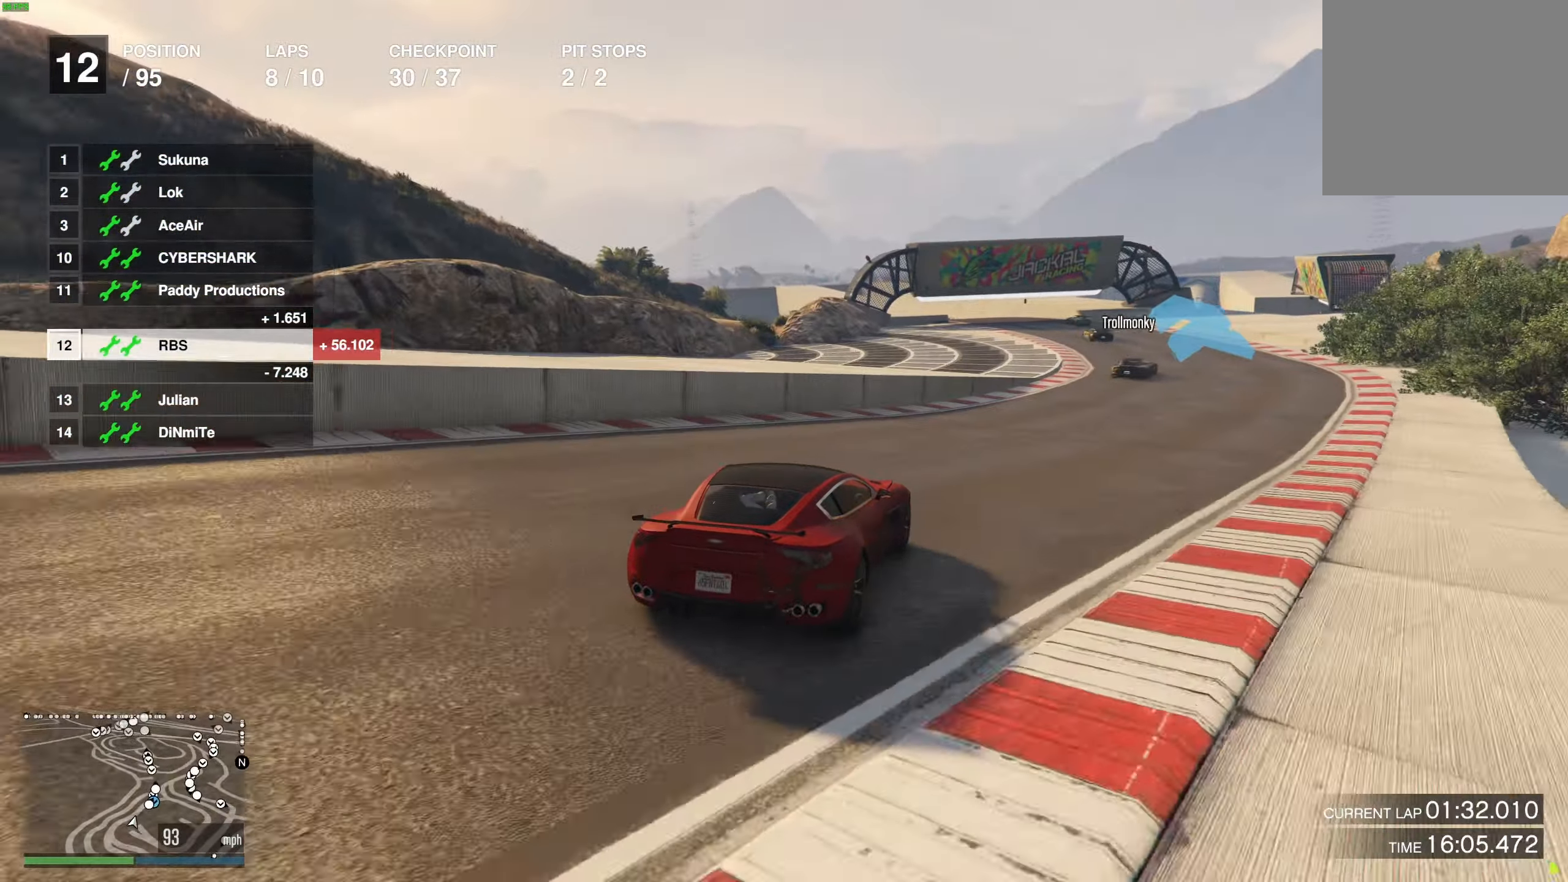
{"buttons": ["R2"], "left_stick": "center", "right_stick": "center", "events": [[17, "left_stick", "right"], [133, "left_stick", "left"], [200, "left_stick", "right"], [333, "left_stick", "center"]]}
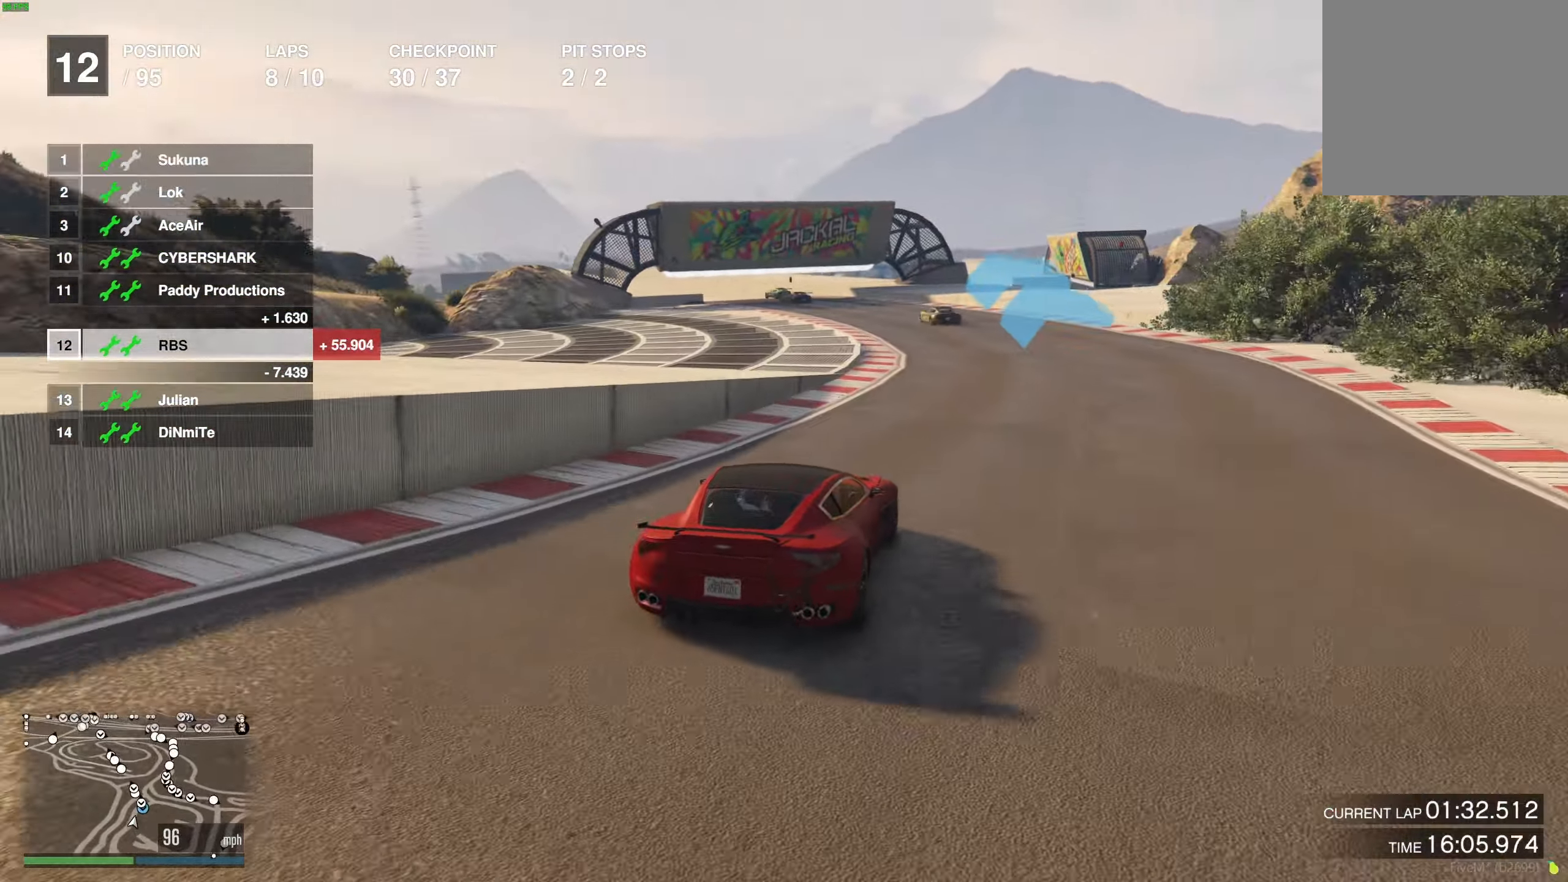
{"buttons": ["R2"], "left_stick": "left", "right_stick": "center", "events": [[117, "left_stick", "left"], [233, "left_stick", "center"], [300, "left_stick", "up-left"], [433, "left_stick", "center"], [483, "left_stick", "left"]]}
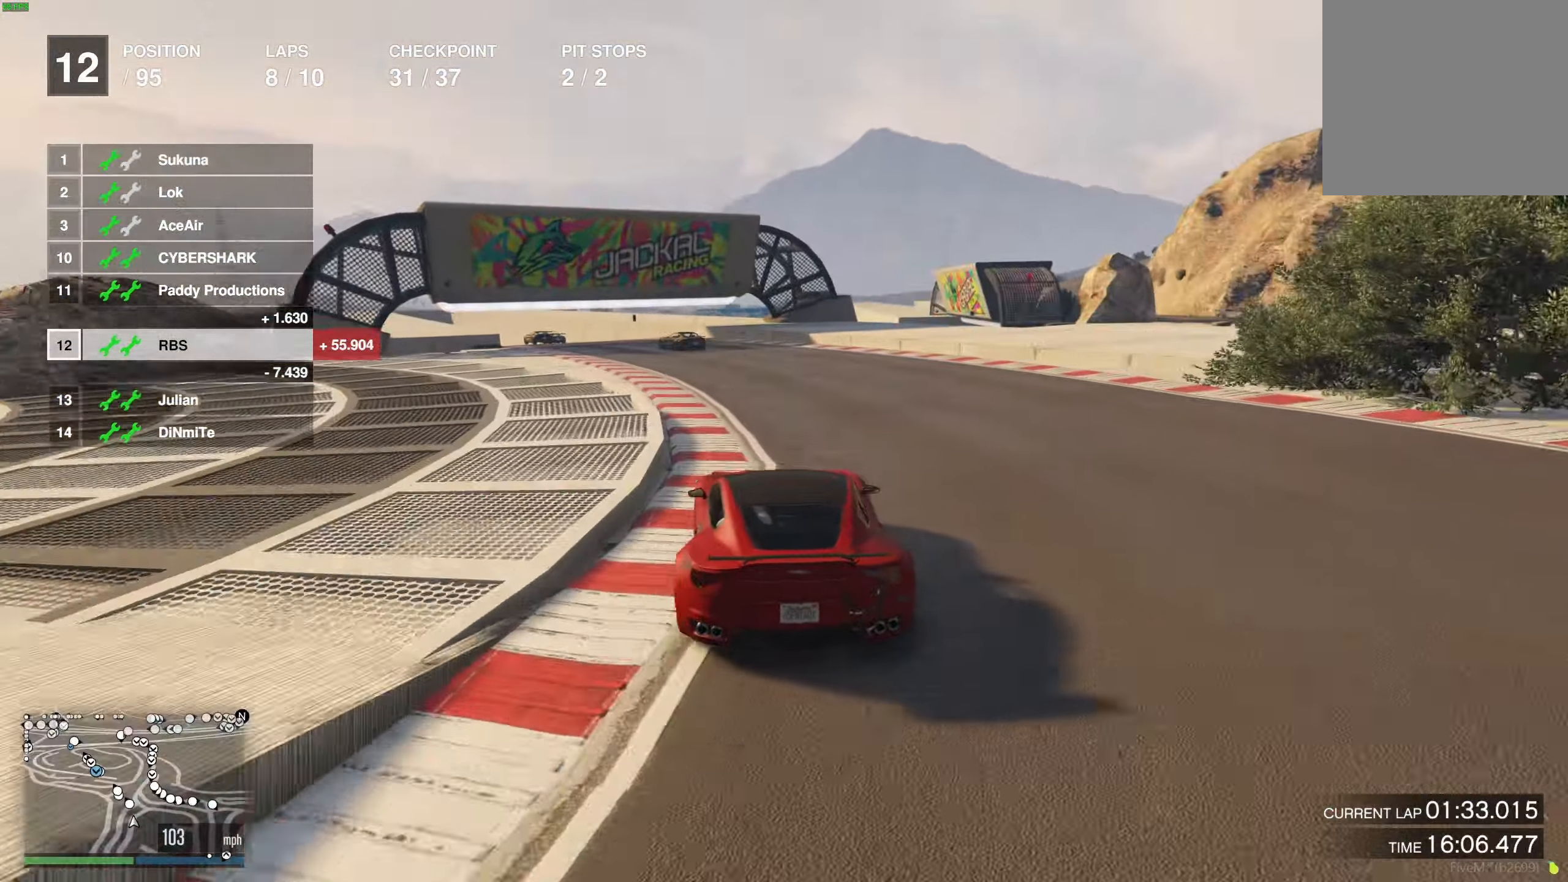
{"buttons": ["R2"], "left_stick": "left", "right_stick": "center", "events": [[117, "left_stick", "center"], [217, "left_stick", "up-left"], [317, "left_stick", "center"], [417, "left_stick", "left"]]}
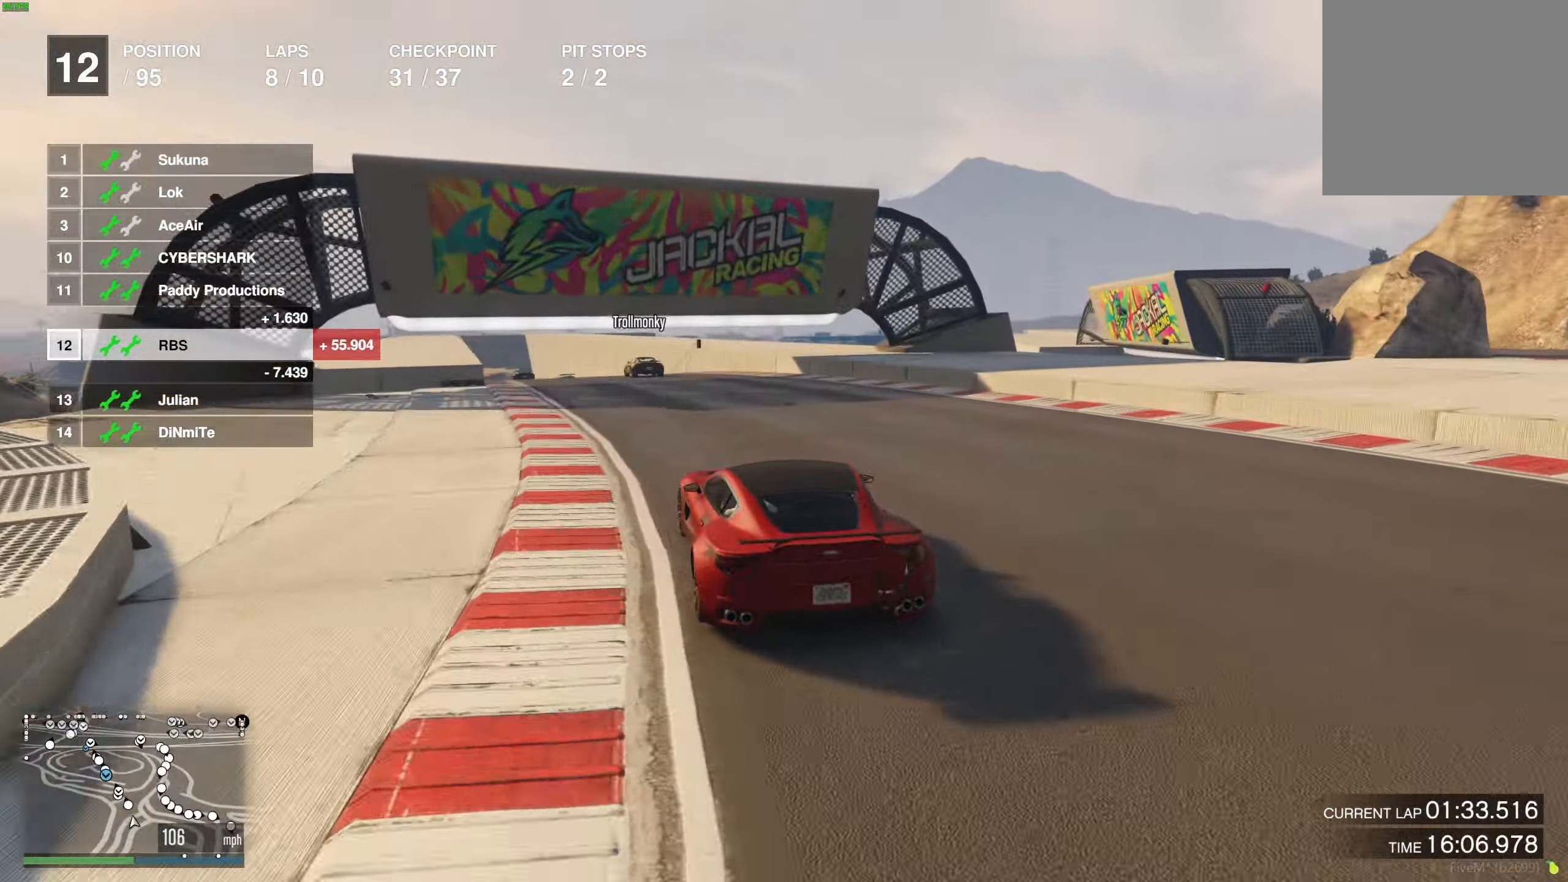
{"buttons": ["R2"], "left_stick": "center", "right_stick": "center", "events": [[33, "left_stick", "center"], [100, "left_stick", "left"], [200, "left_stick", "center"]]}
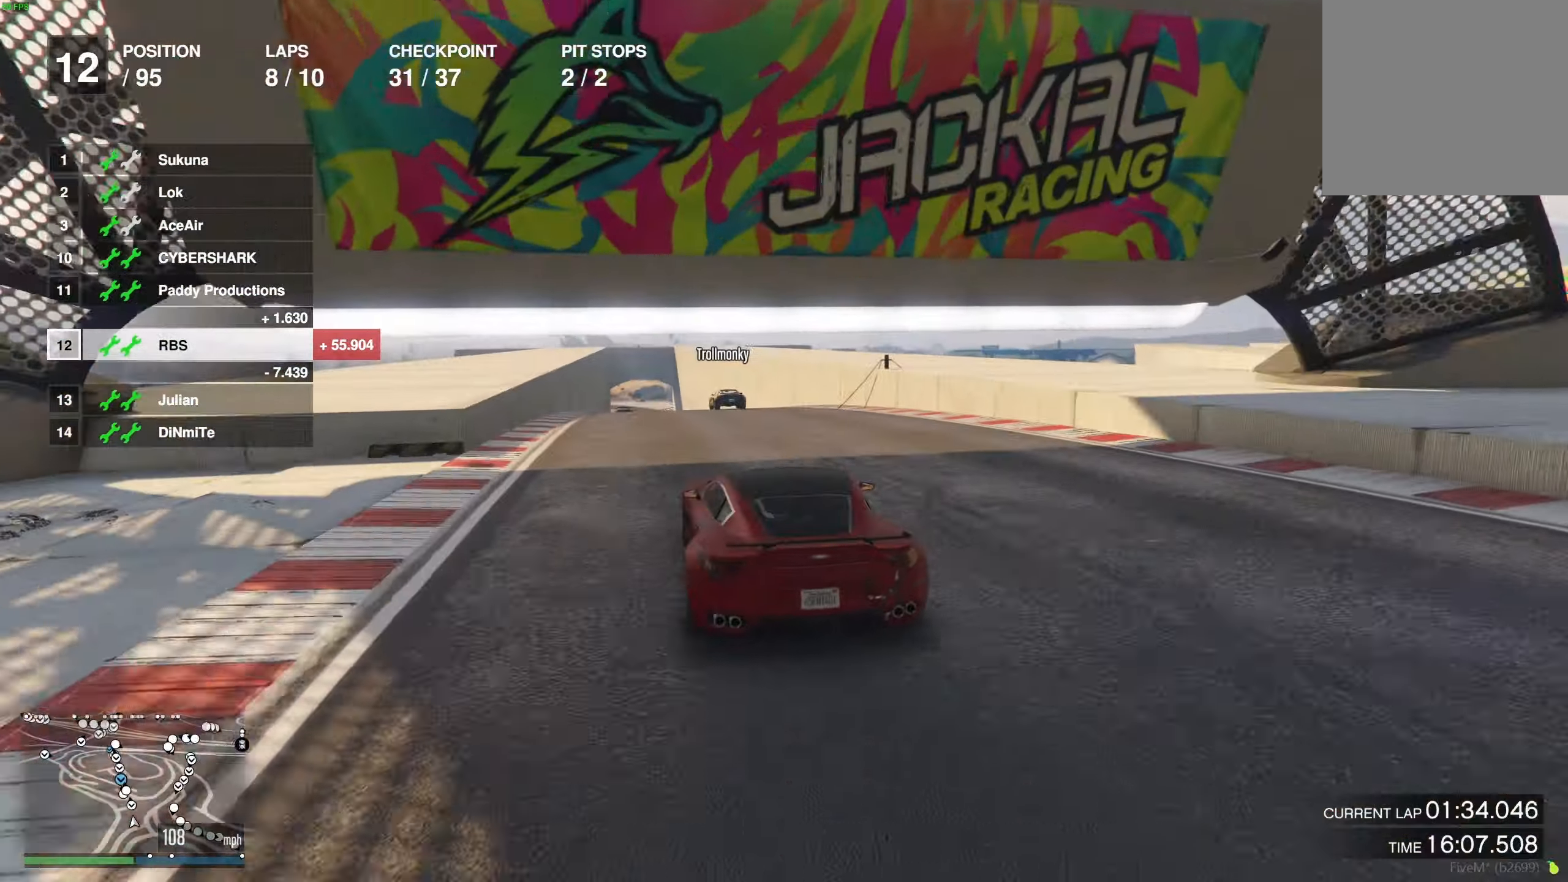
{"buttons": ["R2"], "left_stick": "center", "right_stick": "center", "events": []}
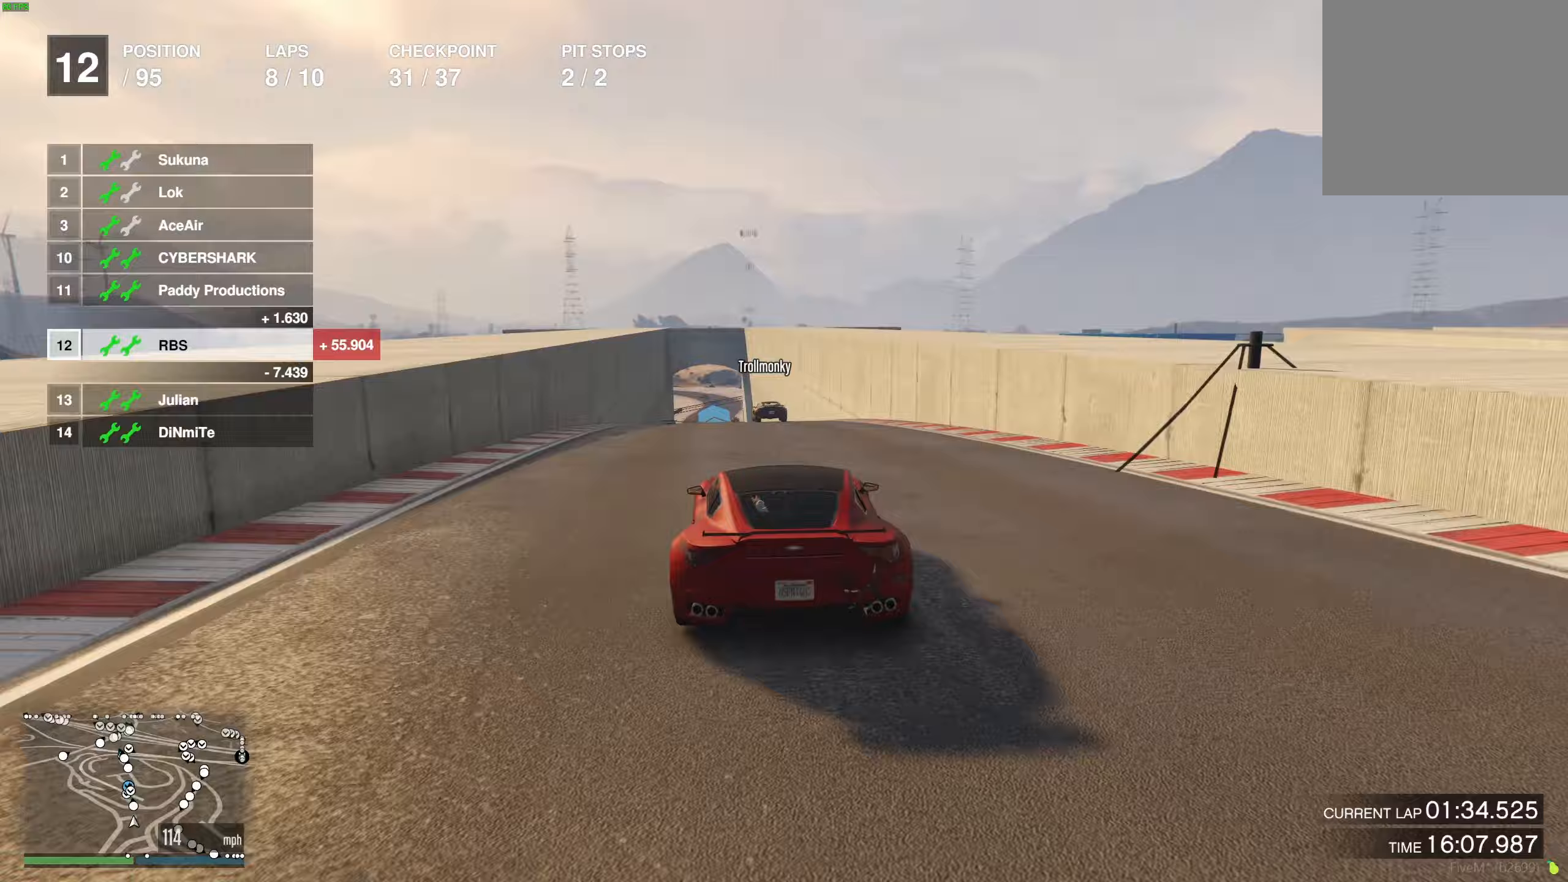
{"buttons": ["R2"], "left_stick": "center", "right_stick": "center", "events": [[417, "left_stick", "left"], [500, "left_stick", "center"]]}
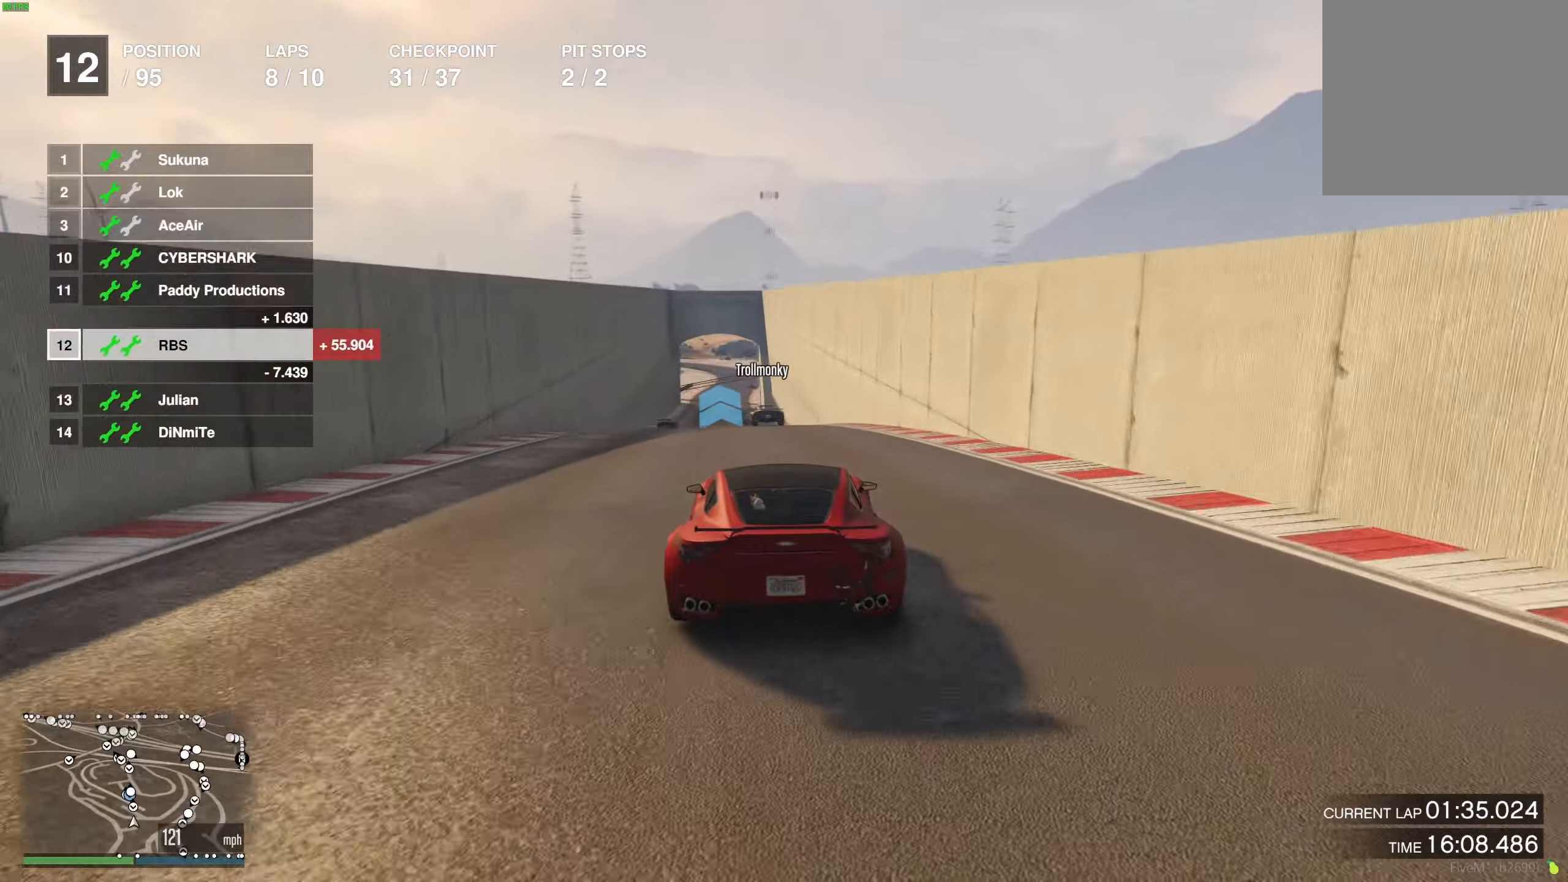
{"buttons": ["R2"], "left_stick": "center", "right_stick": "center", "events": []}
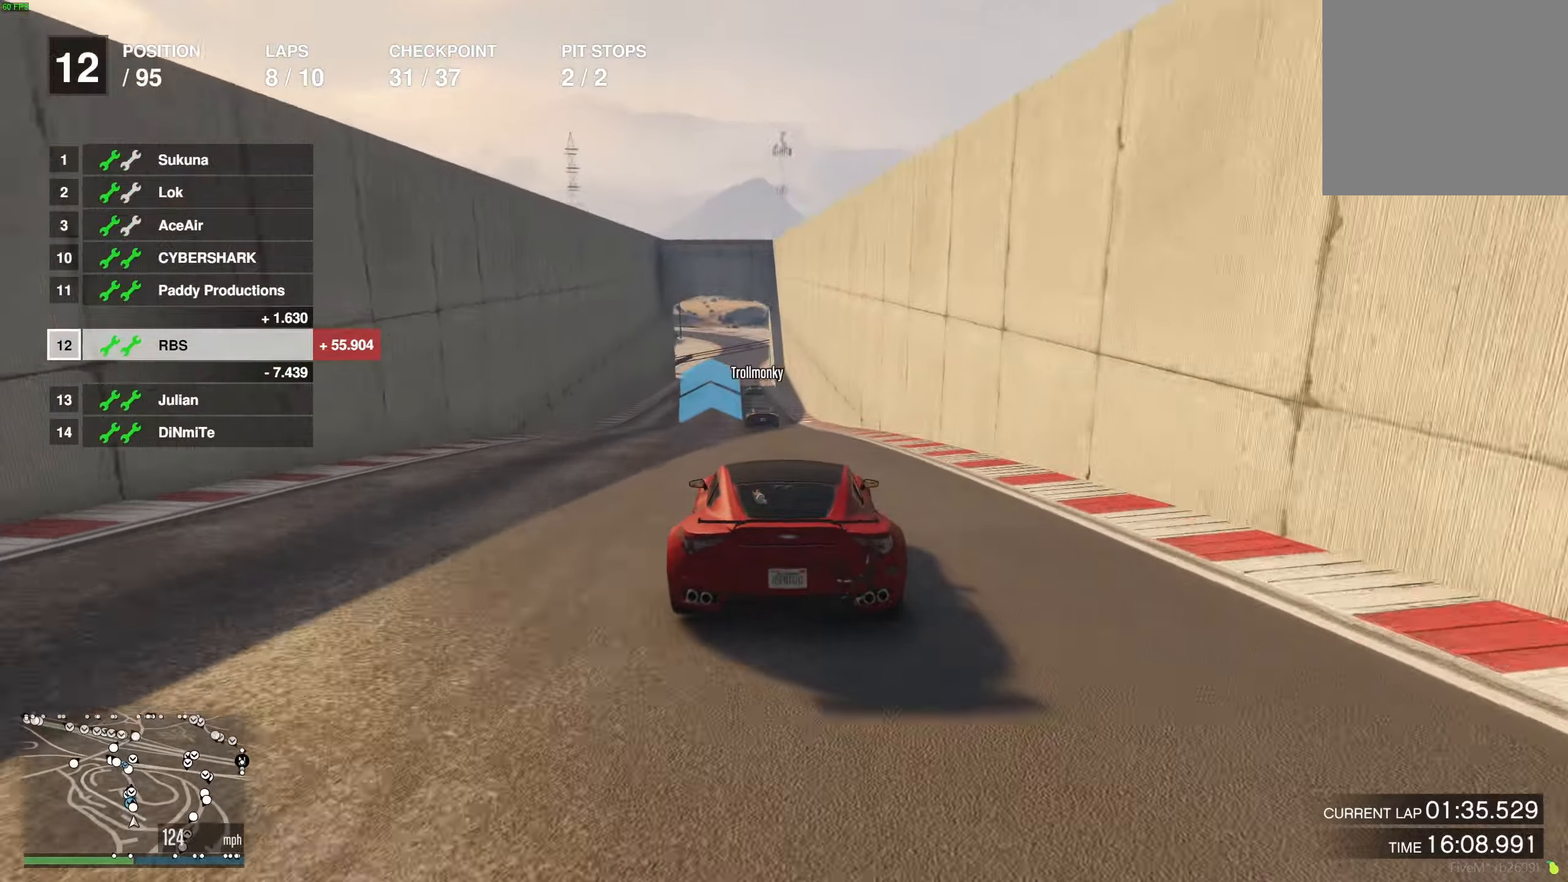
{"buttons": ["R2"], "left_stick": "center", "right_stick": "center", "events": [[83, "left_stick", "left"], [167, "left_stick", "center"]]}
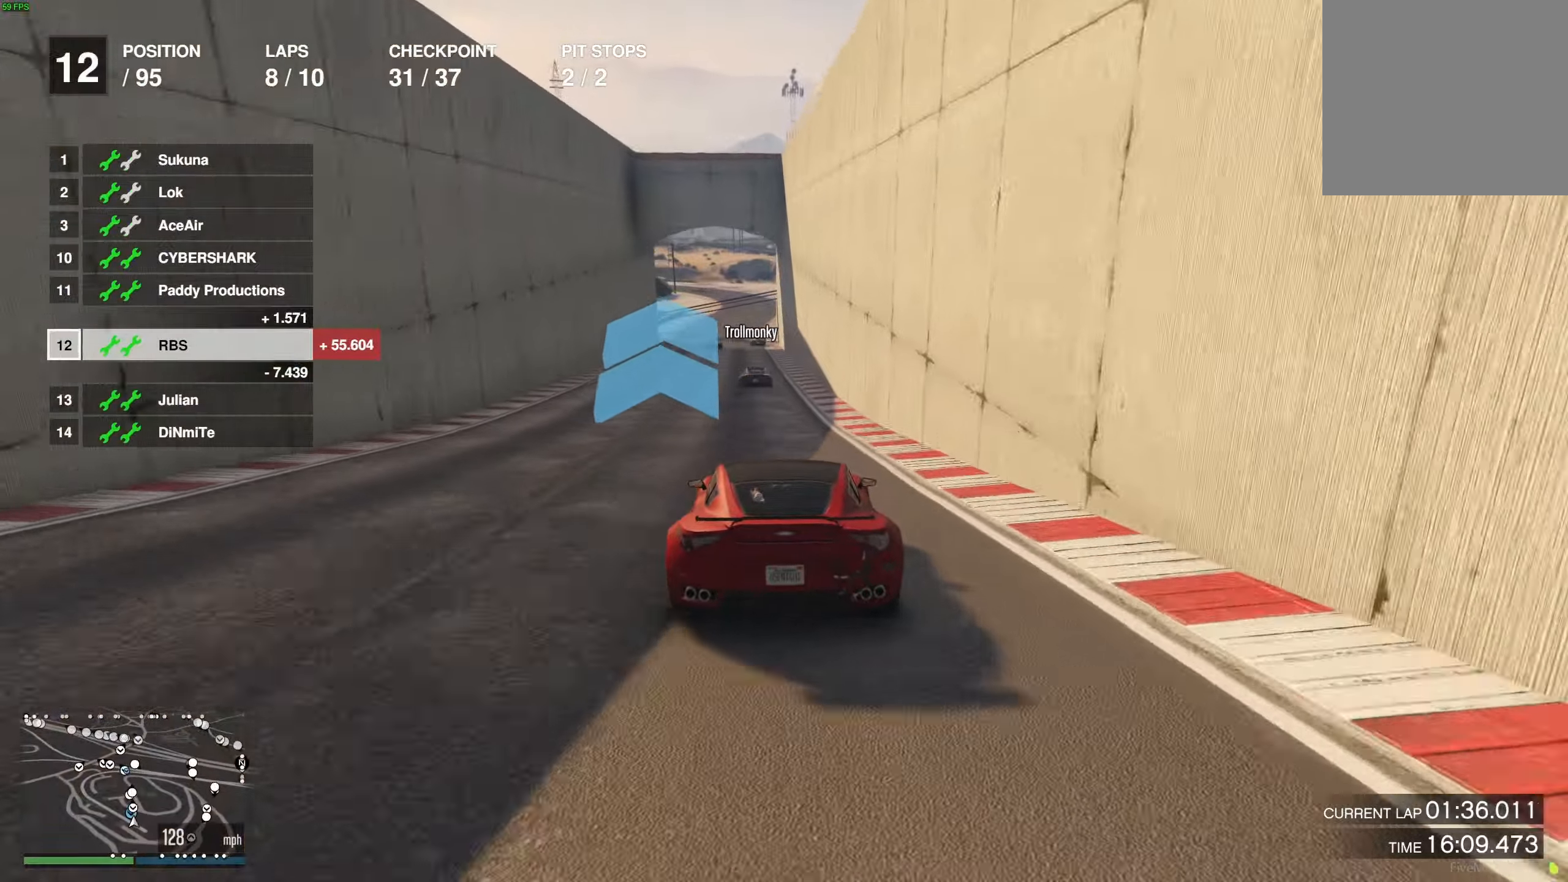
{"buttons": ["R2"], "left_stick": "center", "right_stick": "center", "events": [[100, "left_stick", "left"], [200, "left_stick", "center"]]}
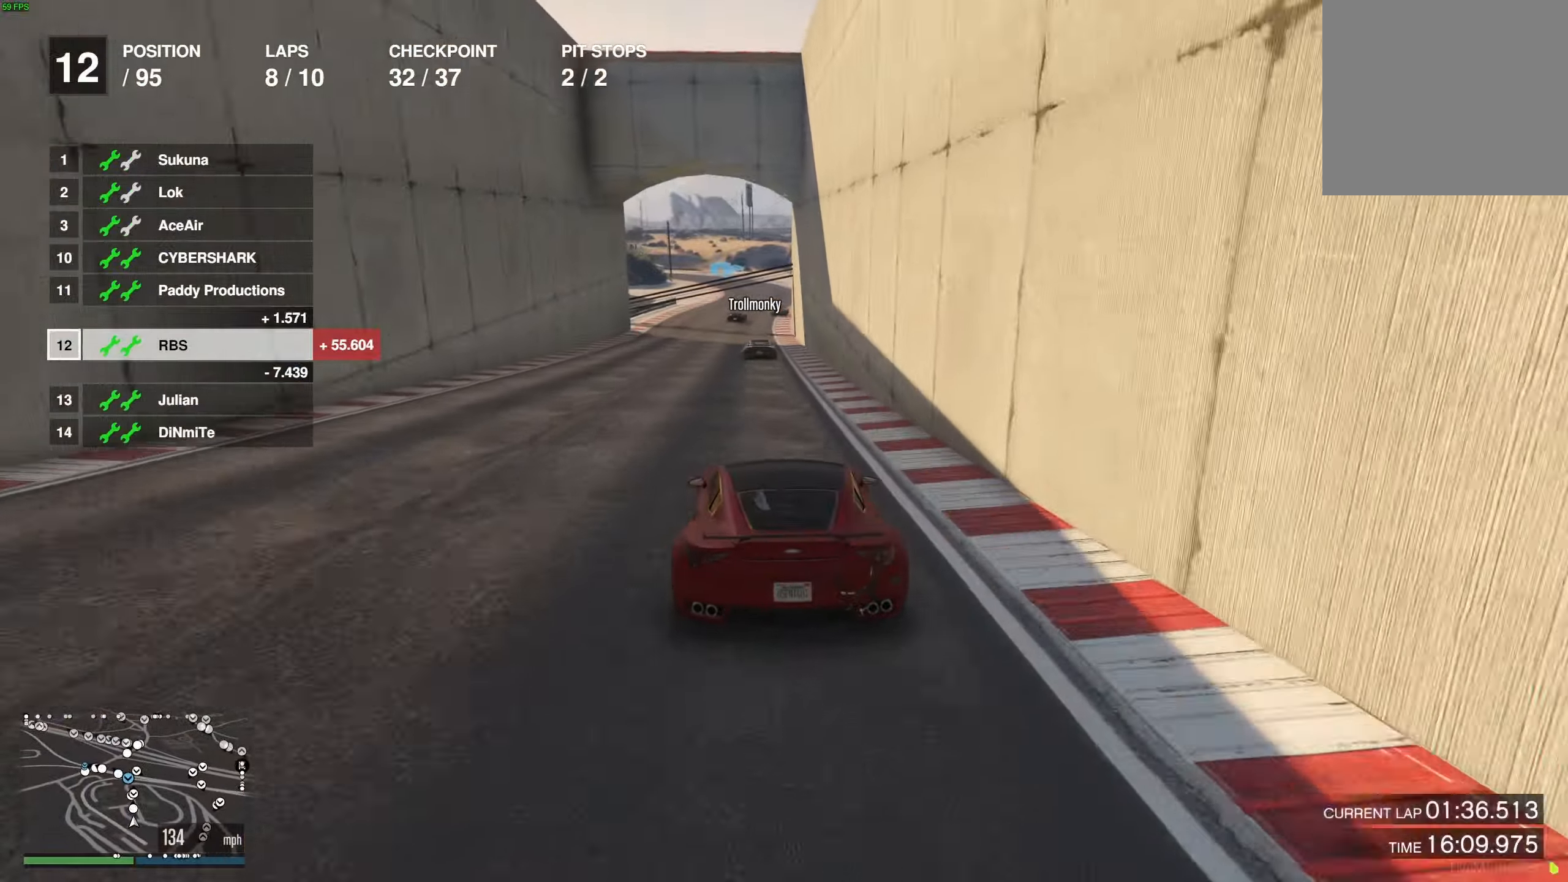
{"buttons": ["R2"], "left_stick": "center", "right_stick": "center", "events": [[250, "left_stick", "right"], [333, "left_stick", "center"]]}
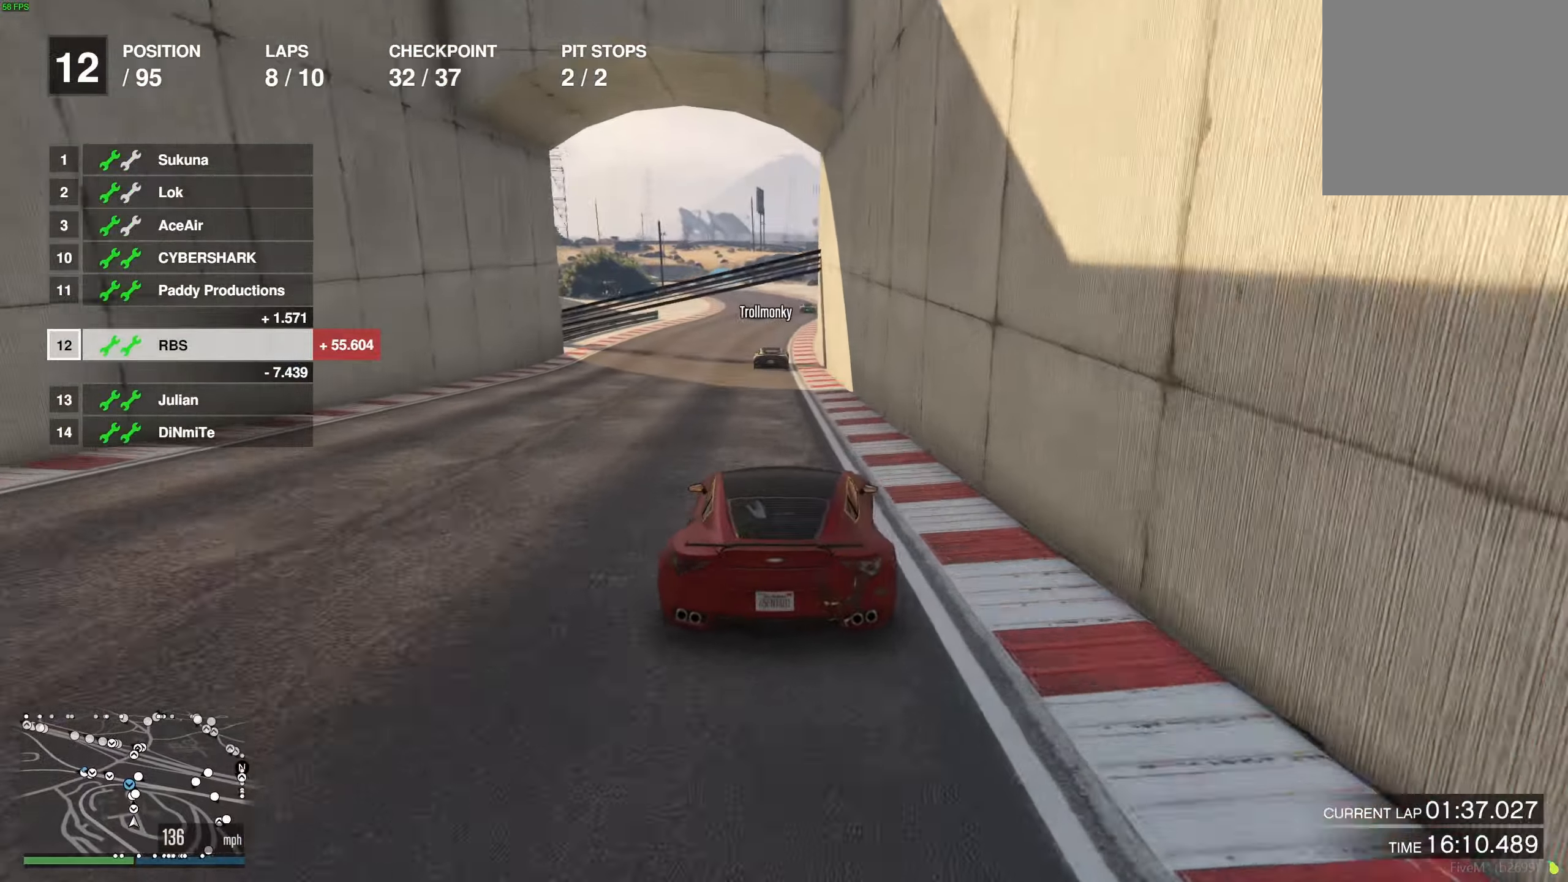
{"buttons": ["R2"], "left_stick": "center", "right_stick": "center", "events": [[83, "Y", "down"], [150, "Y", "up"], [217, "Y", "down"], [300, "Y", "up"], [317, "left_stick", "left"], [400, "left_stick", "center"]]}
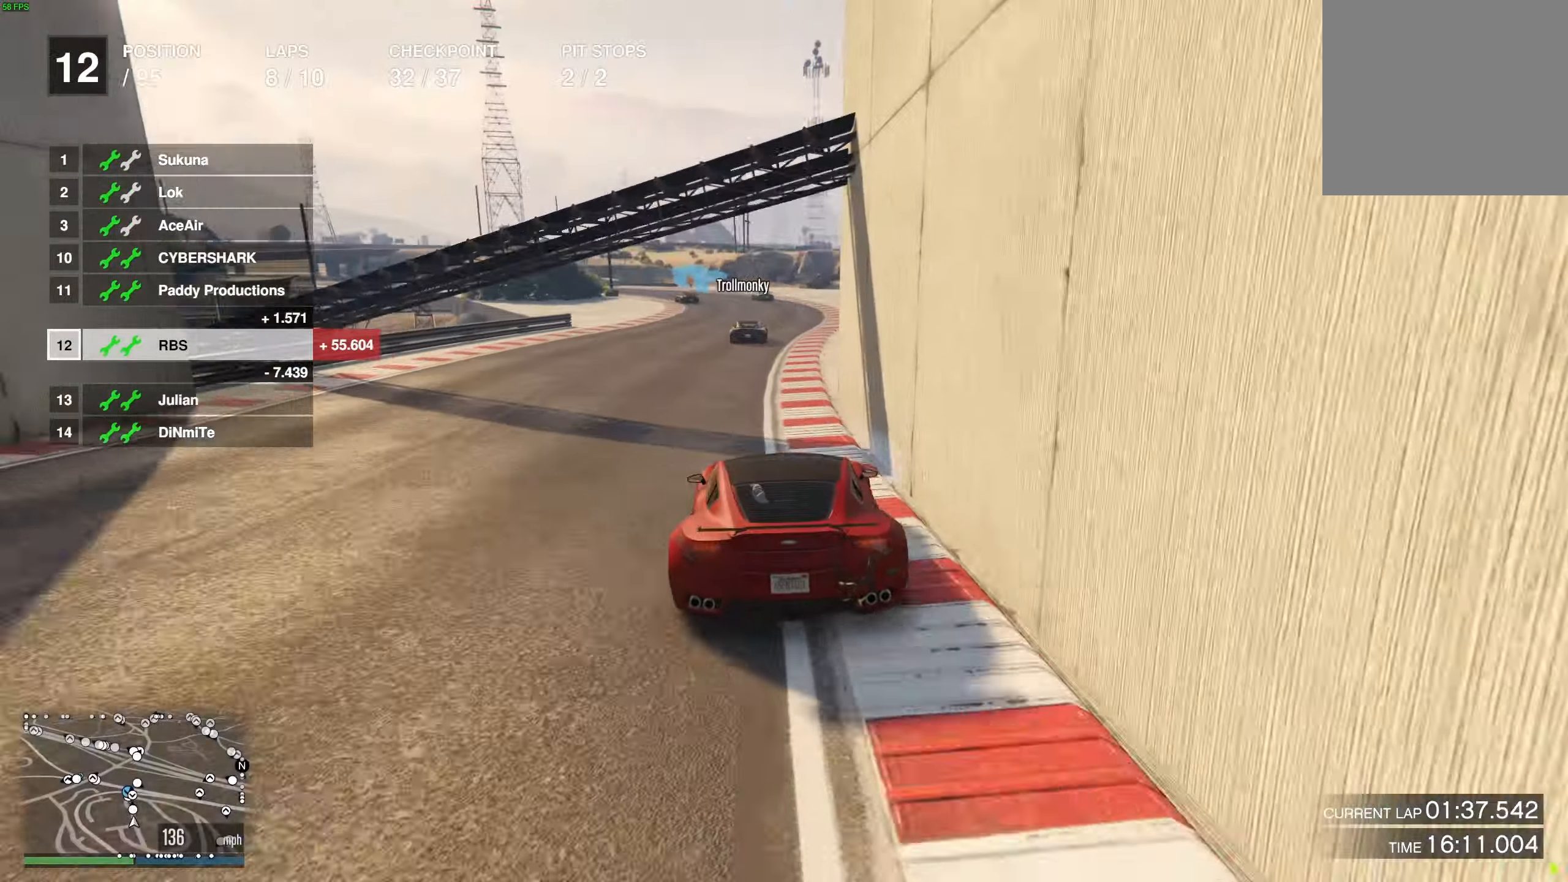
{"buttons": ["Y", "R2"], "left_stick": "left", "right_stick": "center", "events": [[17, "left_stick", "right"], [67, "left_stick", "center"], [133, "left_stick", "left"], [300, "left_stick", "center"], [417, "left_stick", "left"], [433, "Y", "down"]]}
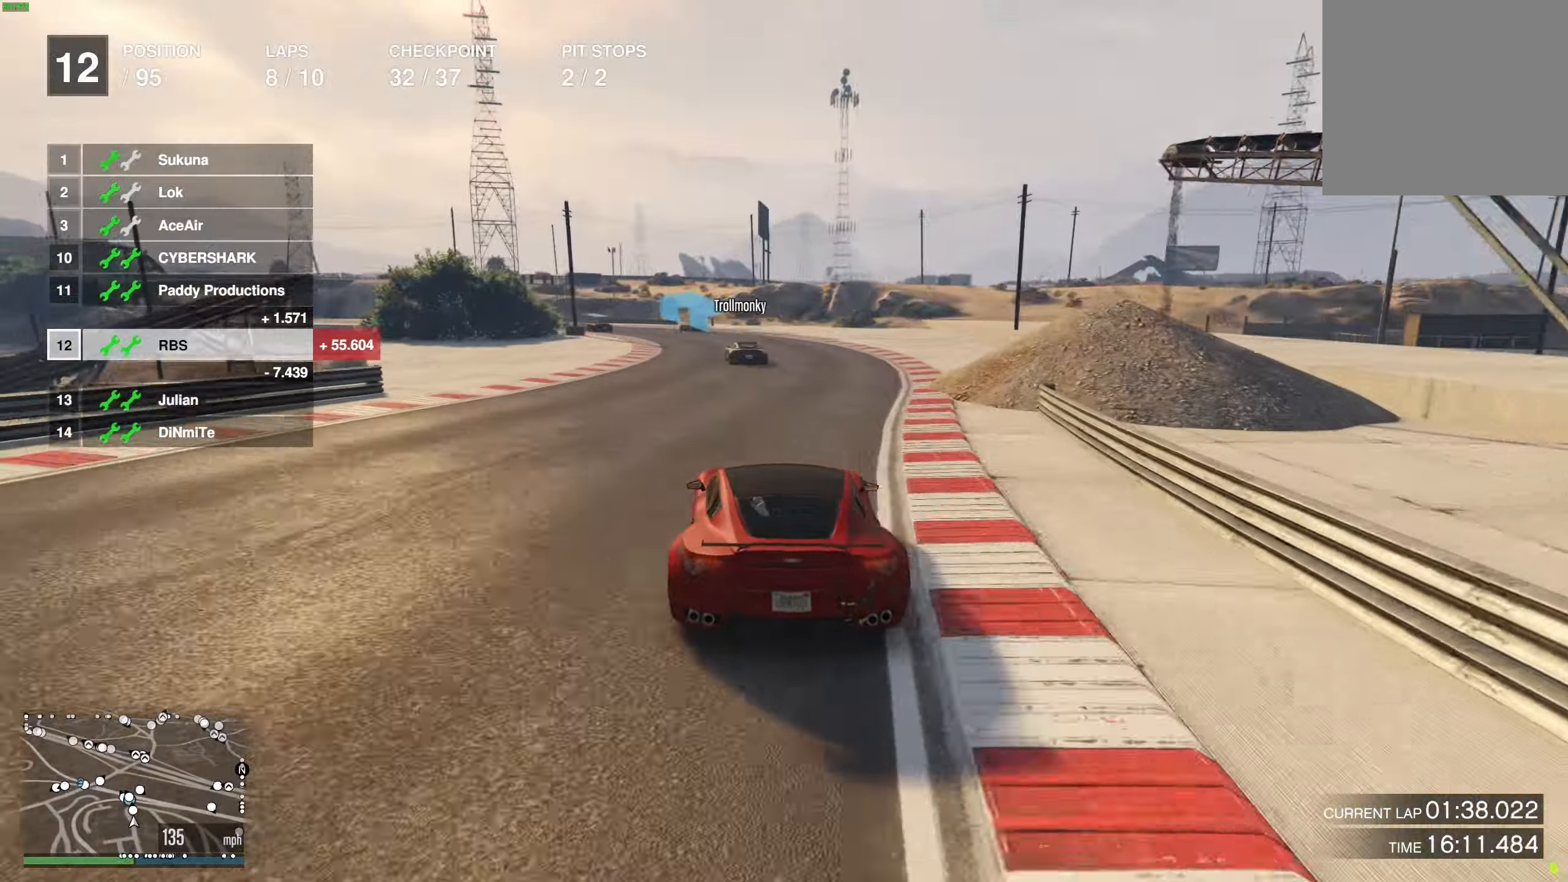
{"buttons": ["R2"], "left_stick": "center", "right_stick": "center", "events": [[17, "Y", "up"], [67, "Y", "down"], [67, "left_stick", "center"], [133, "left_stick", "left"], [167, "Y", "up"], [250, "left_stick", "center"], [300, "left_stick", "left"], [433, "left_stick", "center"]]}
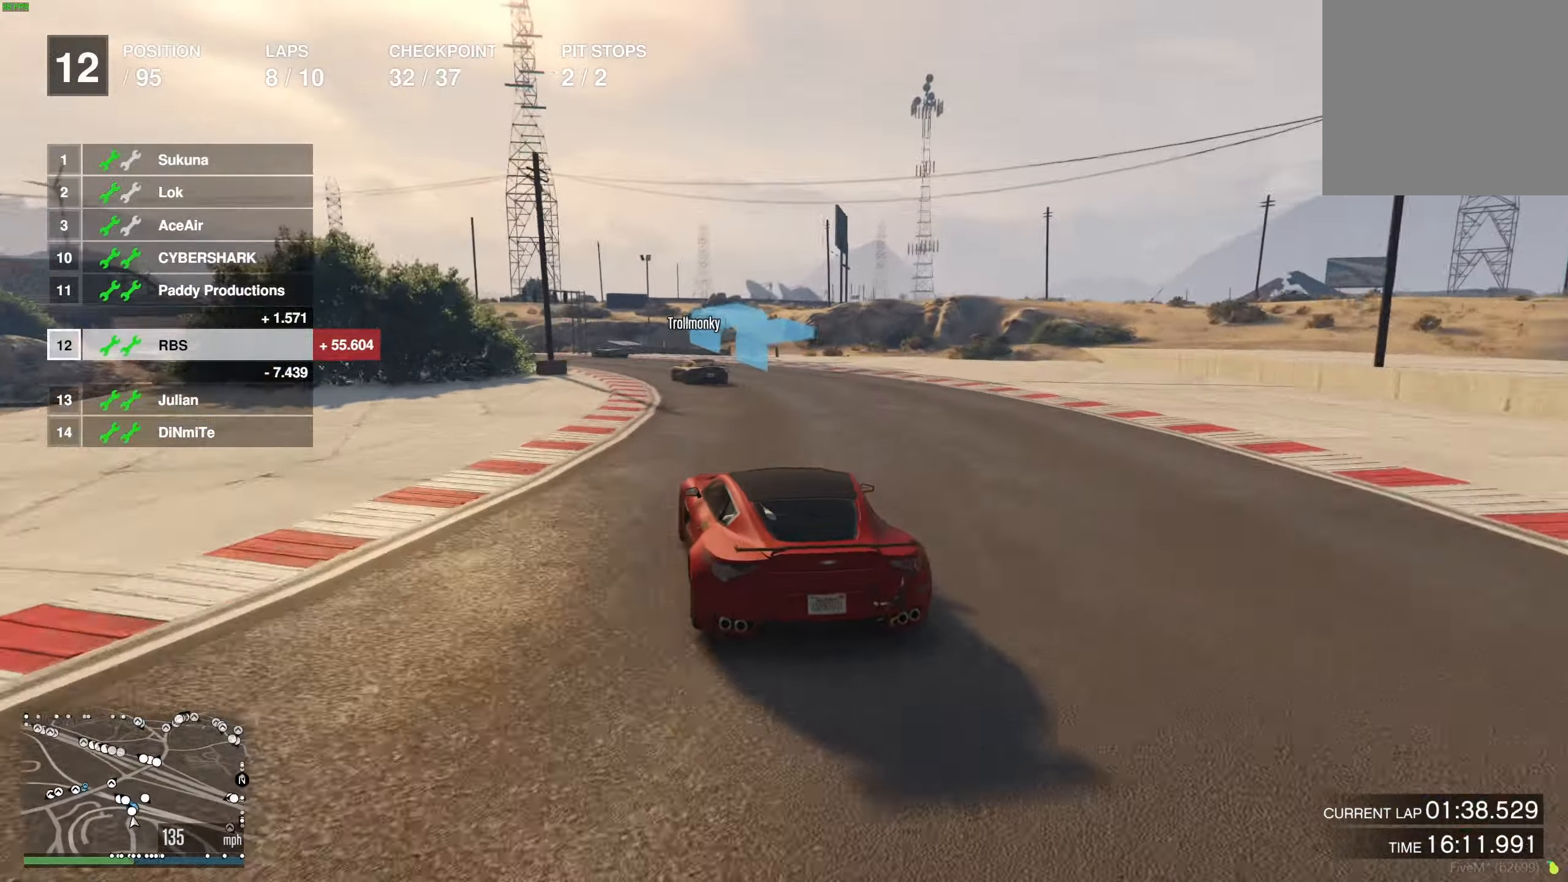
{"buttons": ["R2"], "left_stick": "left", "right_stick": "center", "events": [[50, "left_stick", "left"], [417, "left_stick", "center"], [467, "left_stick", "left"]]}
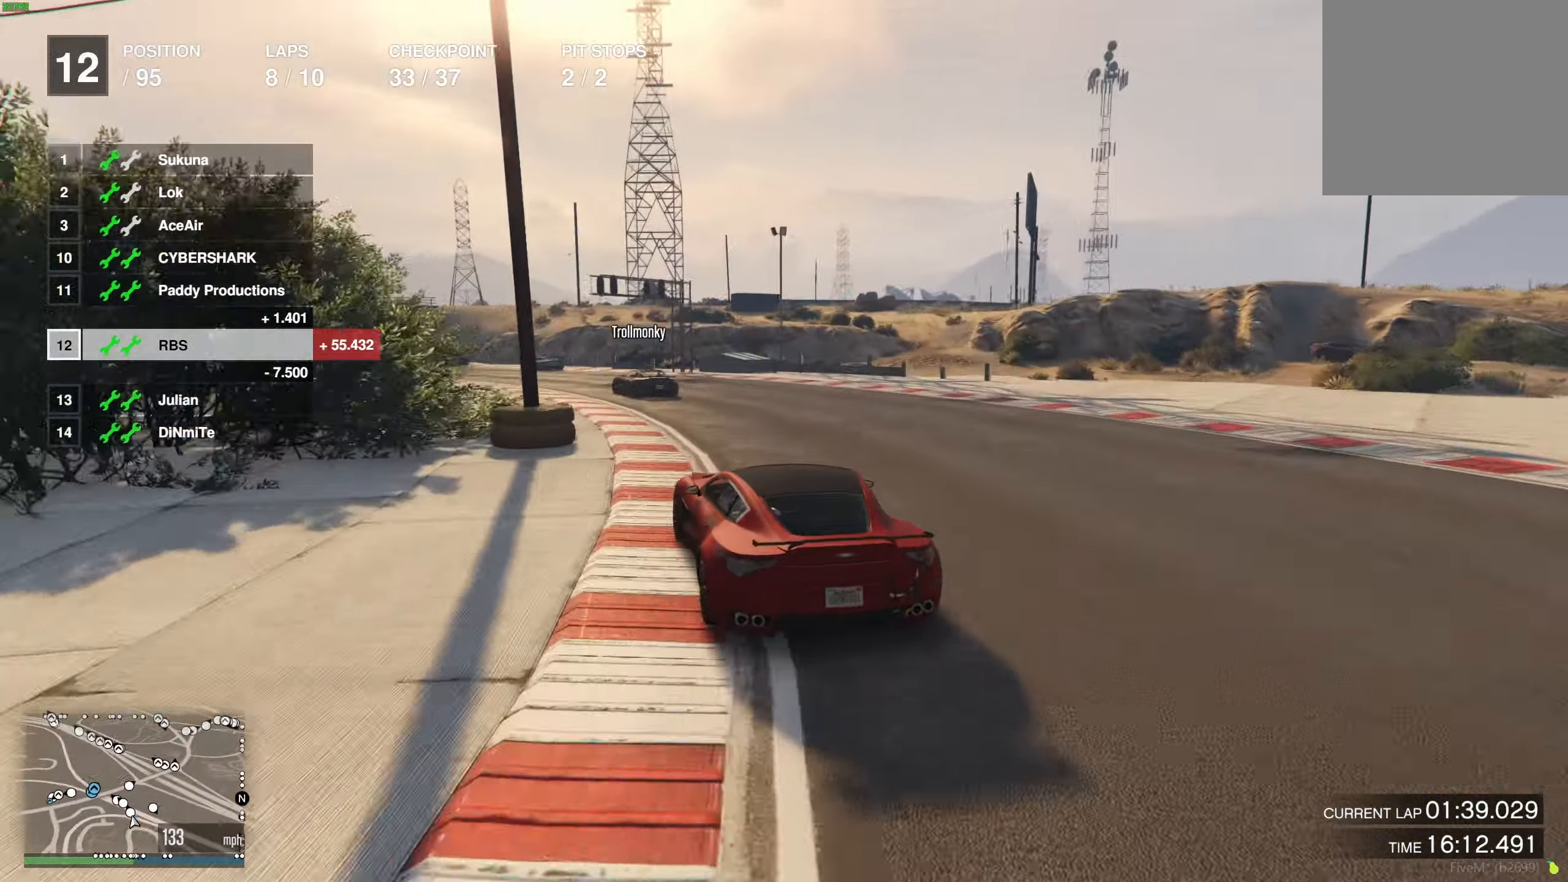
{"buttons": ["R2"], "left_stick": "left", "right_stick": "center", "events": [[117, "left_stick", "center"], [183, "left_stick", "left"]]}